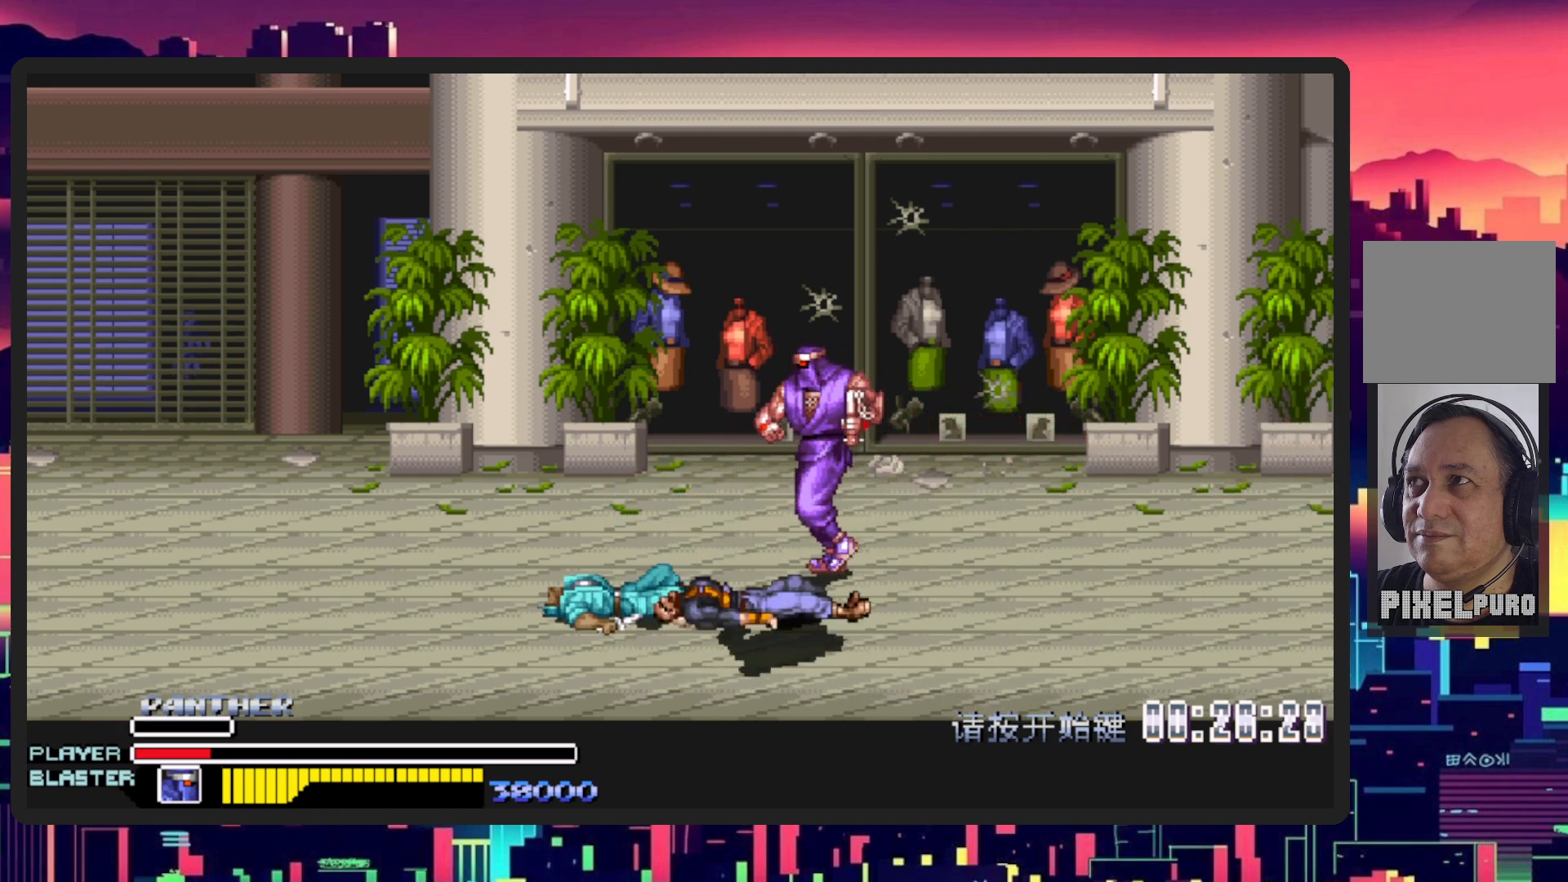
Gameplay with a controller (Nintendo layout); each line is a JSON object with the inputs held at the frame after it. "events" lists button and stick changes between this image and that frame as [ms after this image, input, new state], when the widget could be followed in between. Not read: L2 L3 R2 R3 left_stick right_stick.
{"buttons": ["DPAD_UP", "DPAD_LEFT"], "events": []}
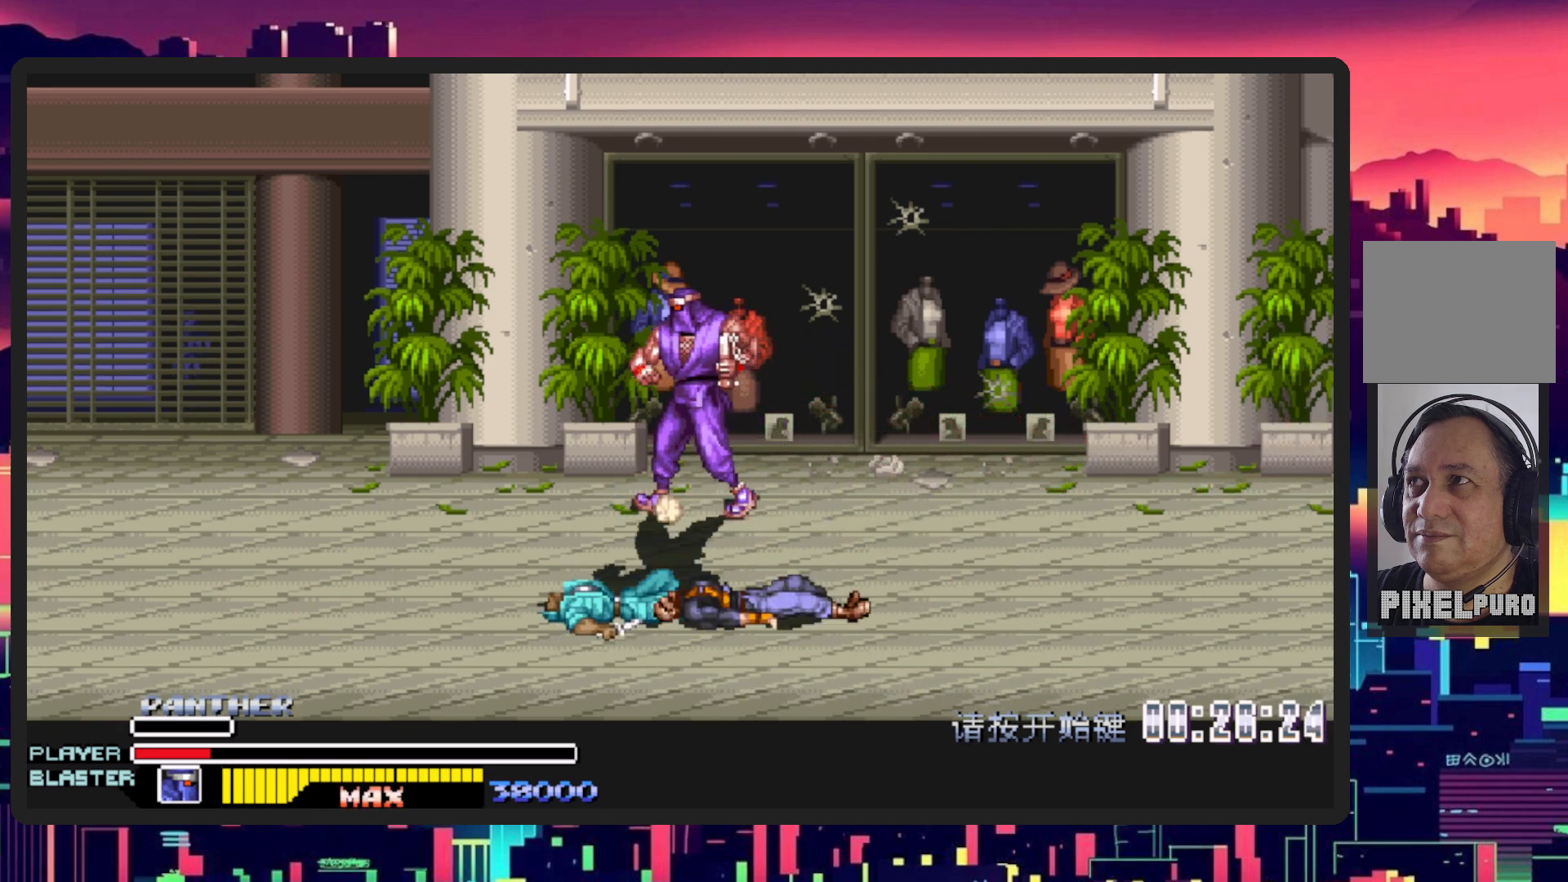
{"buttons": ["DPAD_DOWN", "DPAD_LEFT"], "events": [[17, "DPAD_UP", "up"], [317, "DPAD_DOWN", "down"]]}
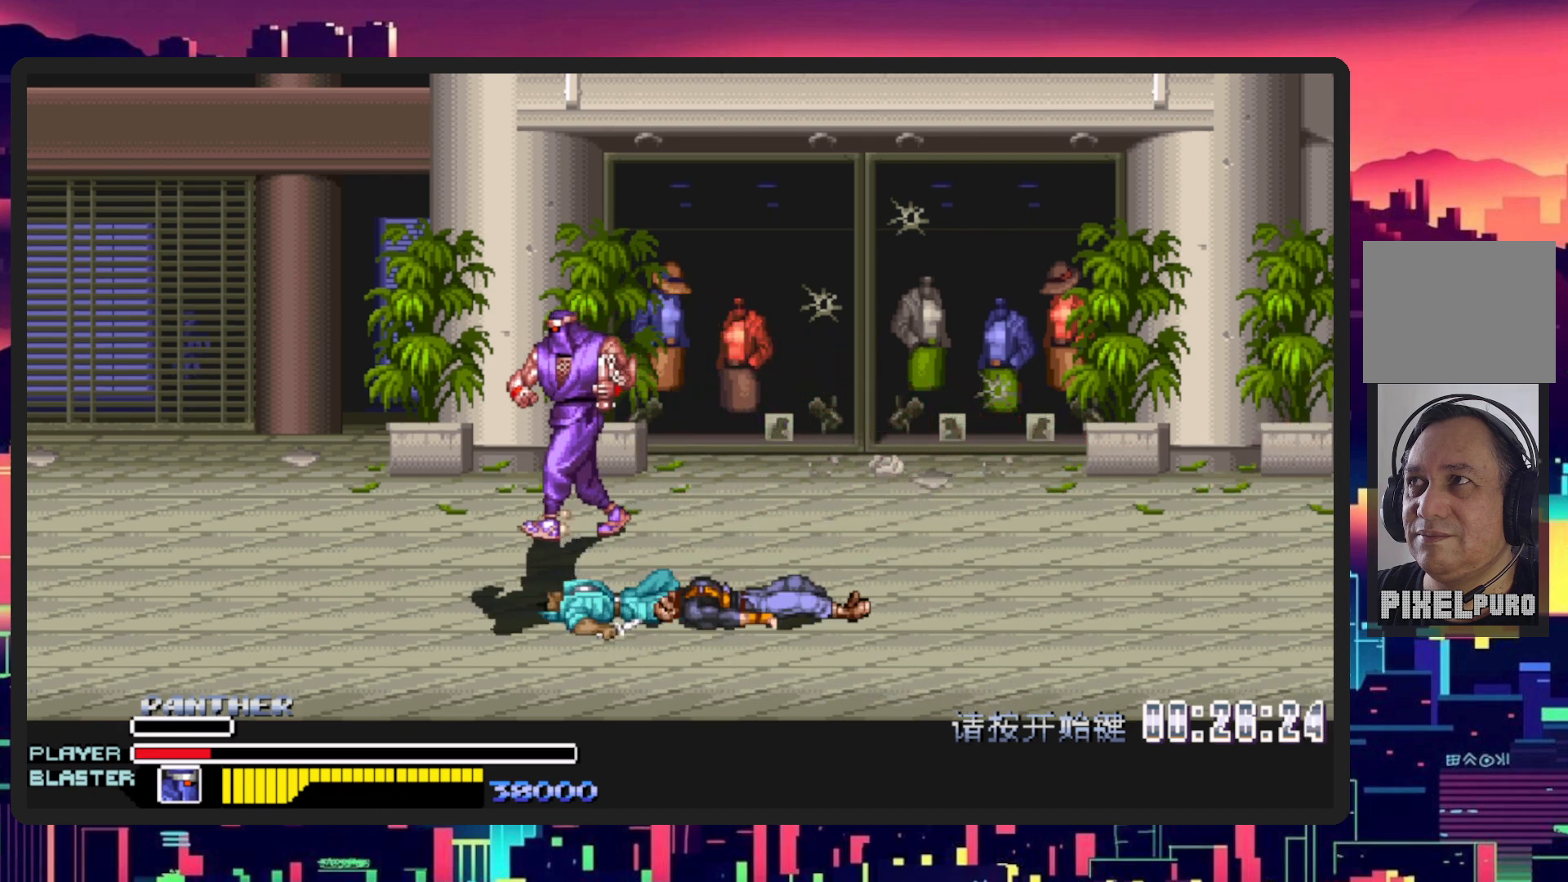
{"buttons": ["DPAD_DOWN", "DPAD_RIGHT"], "events": [[450, "DPAD_LEFT", "up"], [467, "DPAD_RIGHT", "down"]]}
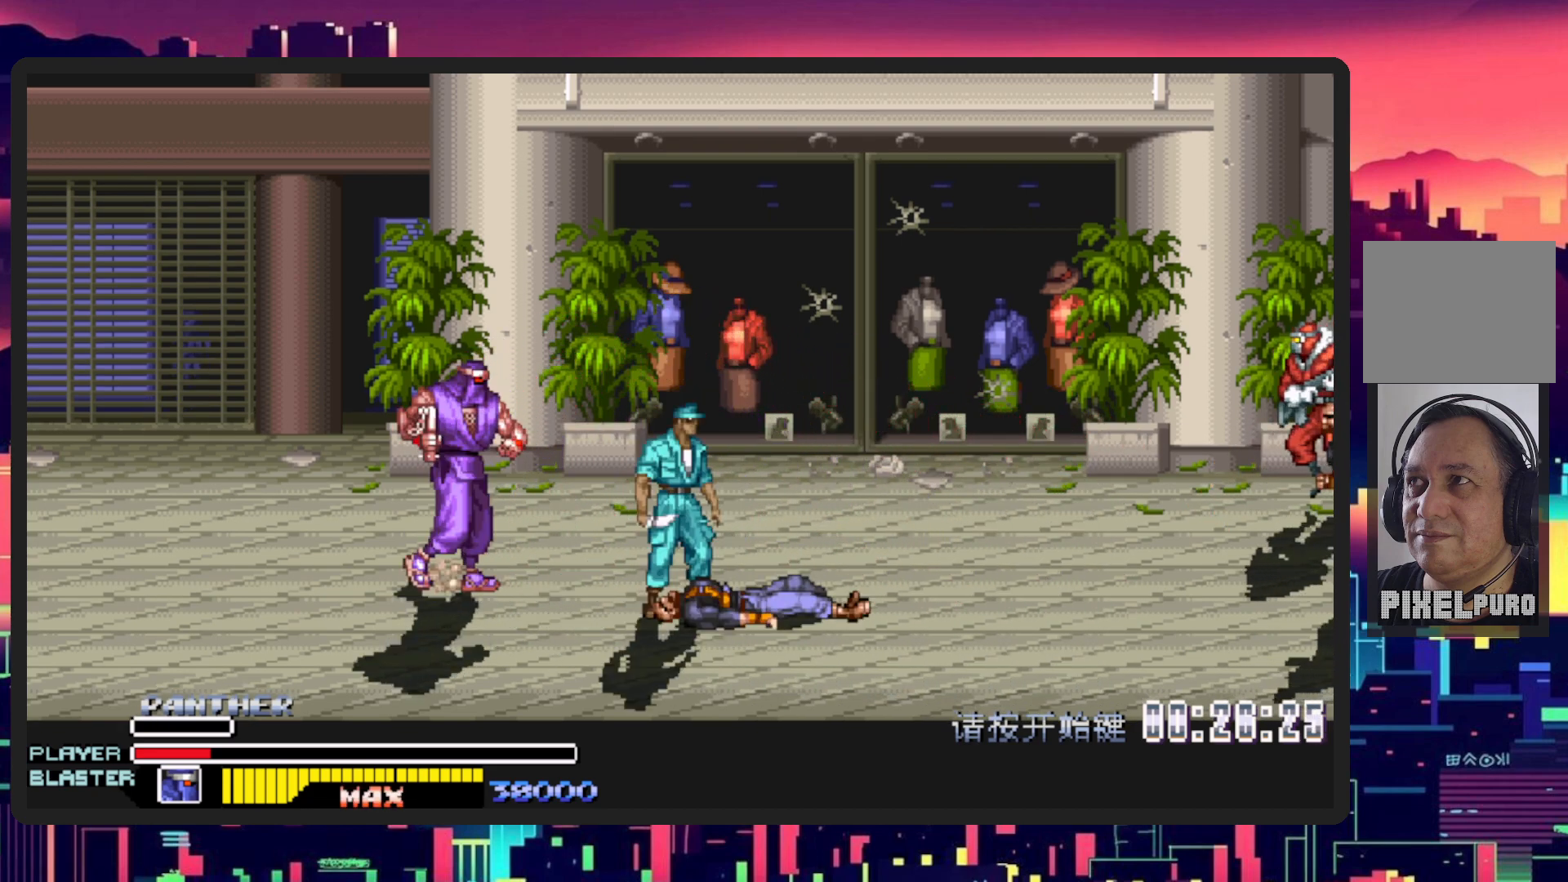
{"buttons": ["DPAD_RIGHT"], "events": [[267, "Y", "down"], [367, "DPAD_DOWN", "up"], [451, "Y", "up"]]}
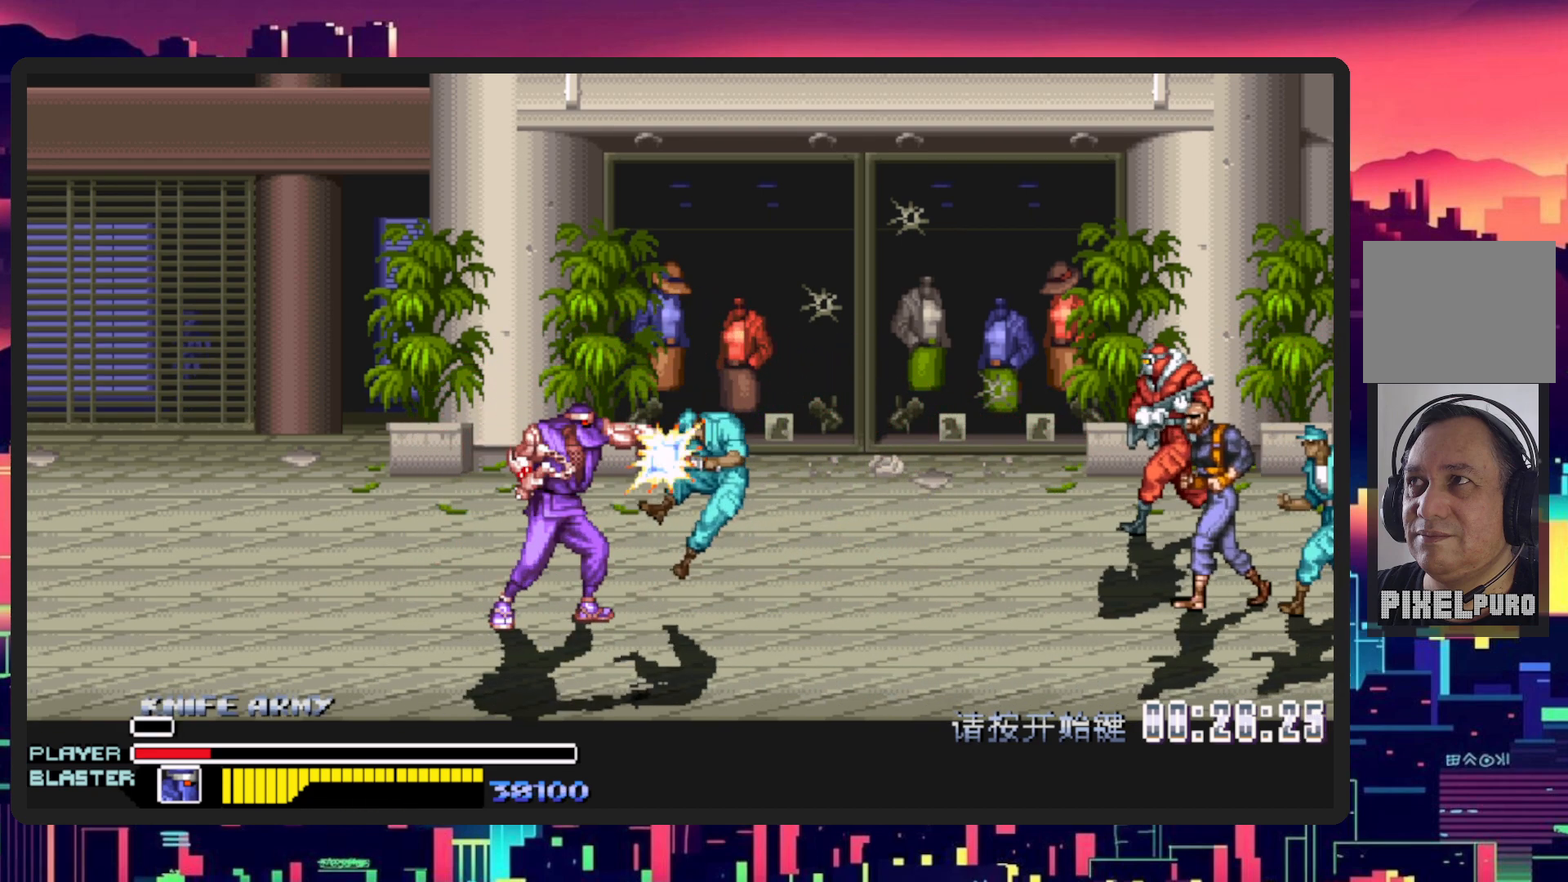
{"buttons": ["DPAD_DOWN"], "events": [[33, "Y", "down"], [167, "Y", "up"], [250, "Y", "down"], [367, "Y", "up"], [383, "DPAD_DOWN", "down"], [400, "DPAD_RIGHT", "up"]]}
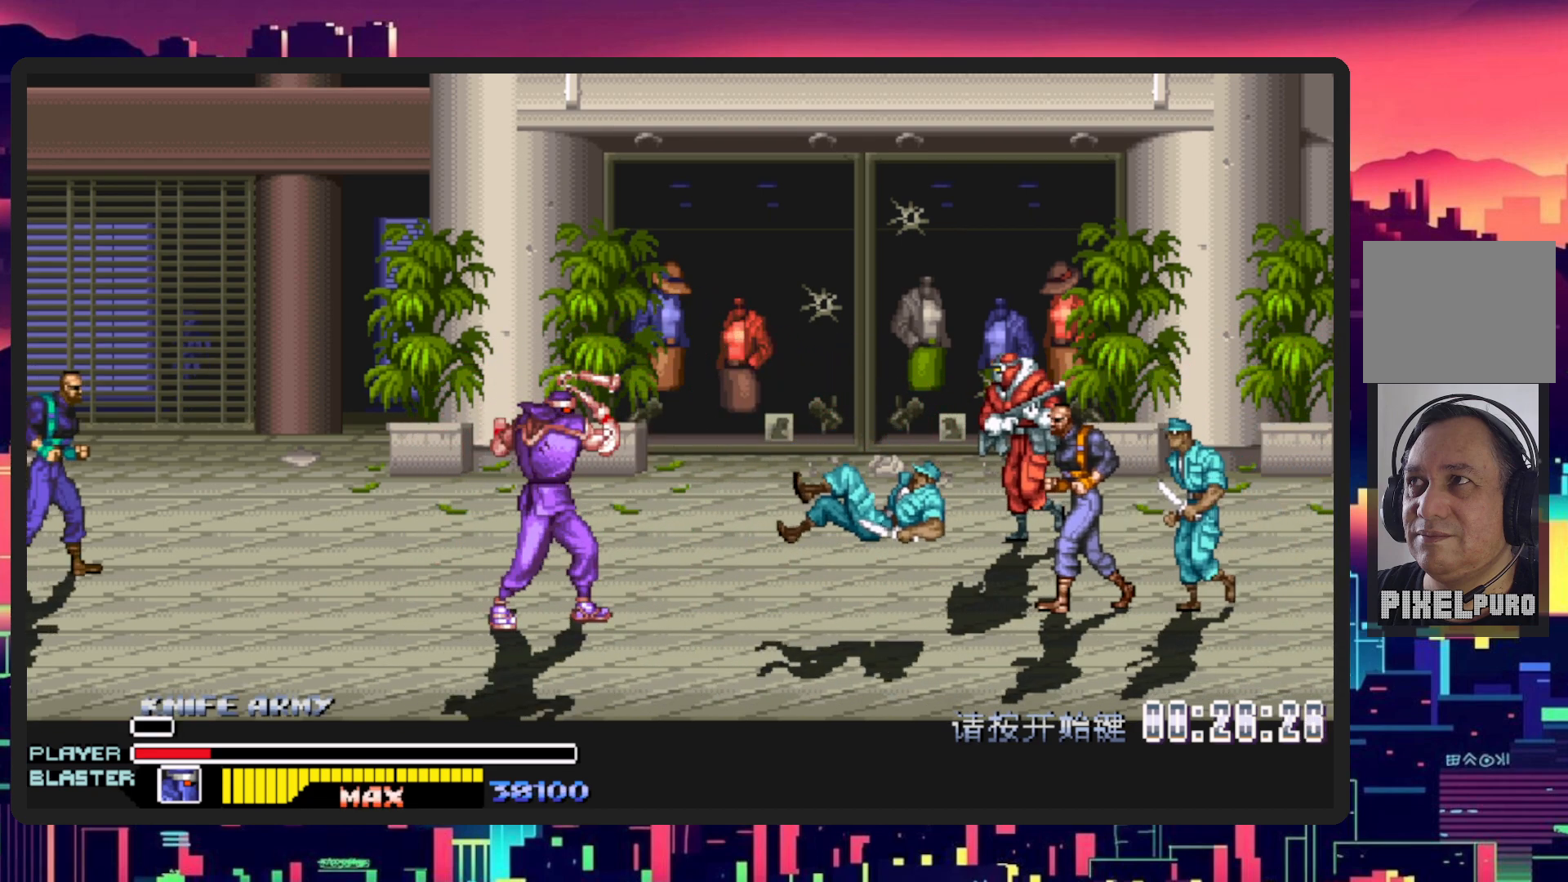
{"buttons": ["B", "DPAD_UP", "DPAD_RIGHT"], "events": [[84, "DPAD_RIGHT", "down"], [117, "DPAD_DOWN", "up"], [167, "DPAD_UP", "down"], [234, "DPAD_RIGHT", "up"], [317, "DPAD_RIGHT", "down"], [484, "B", "down"]]}
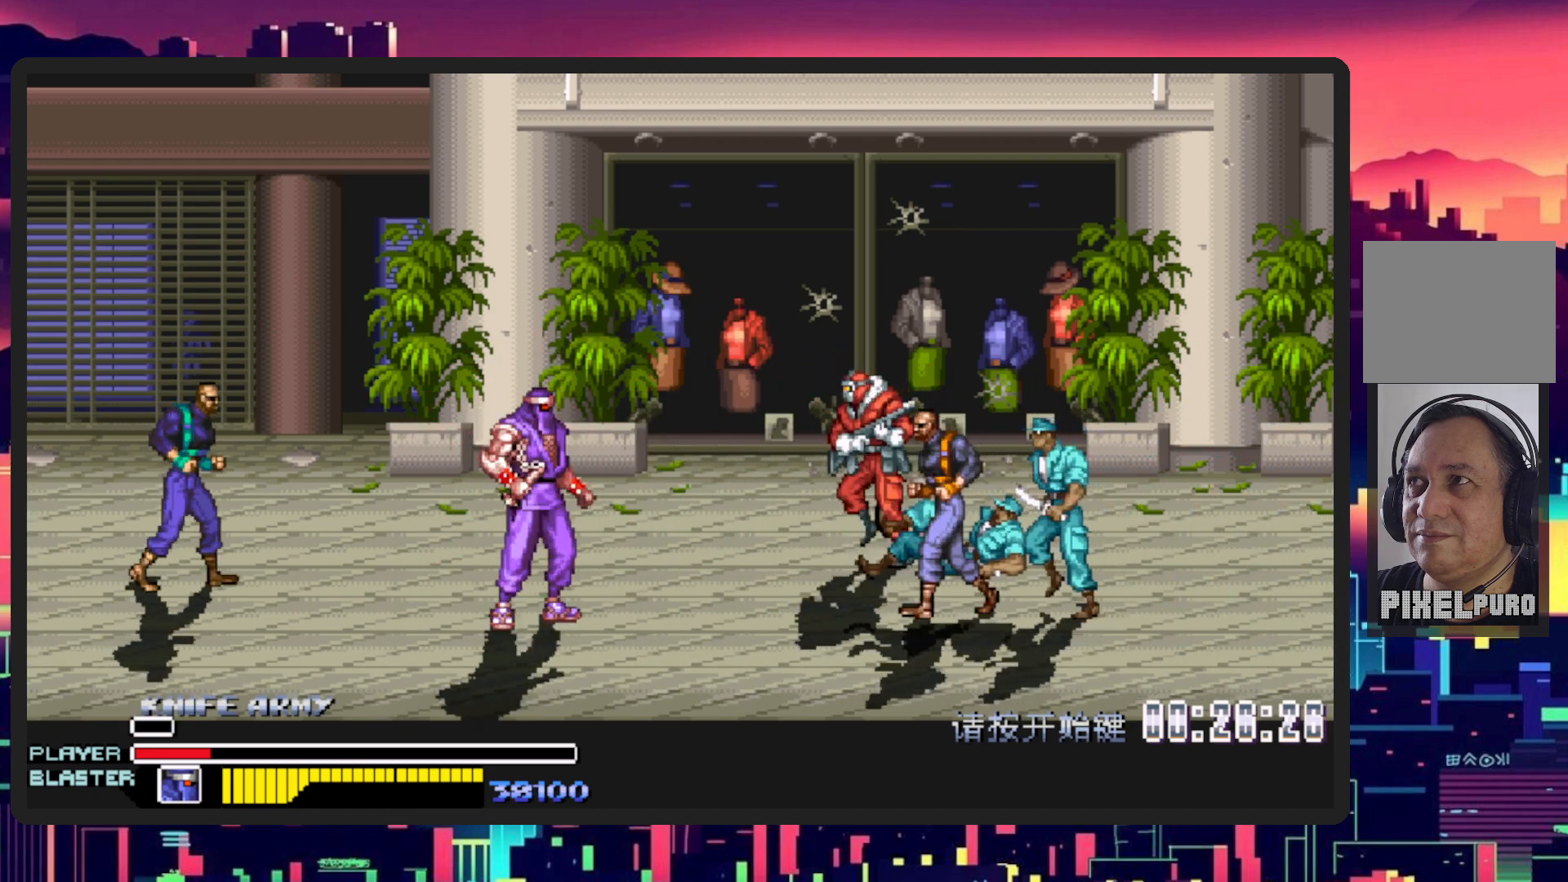
{"buttons": ["DPAD_UP", "DPAD_RIGHT"], "events": [[116, "B", "up"], [300, "DPAD_RIGHT", "up"], [500, "DPAD_RIGHT", "down"]]}
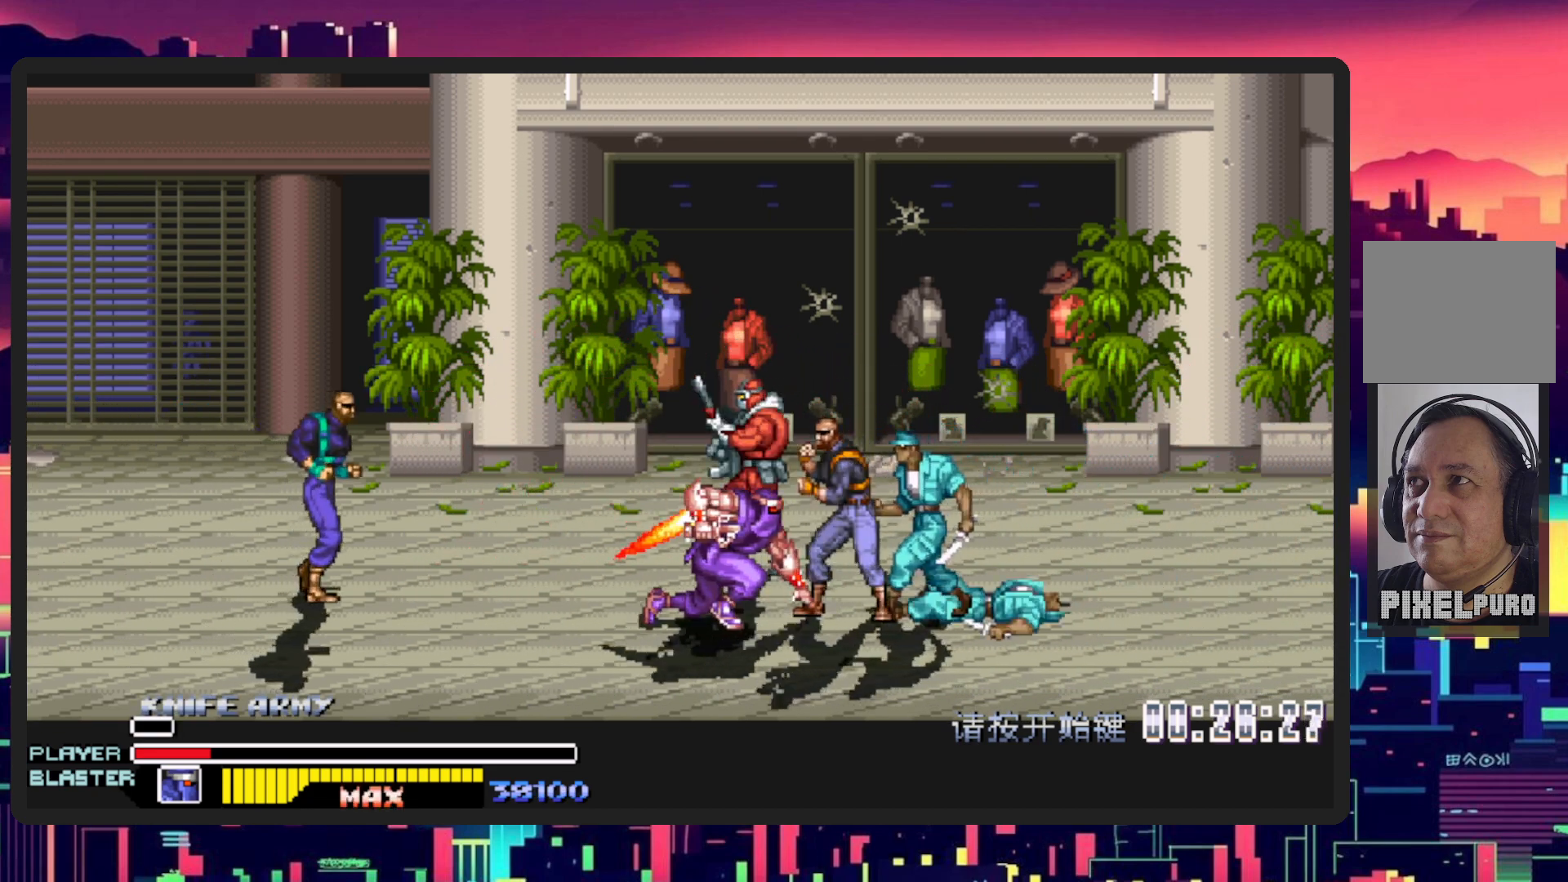
{"buttons": ["DPAD_UP", "DPAD_LEFT"], "events": [[267, "DPAD_RIGHT", "up"], [317, "DPAD_LEFT", "down"]]}
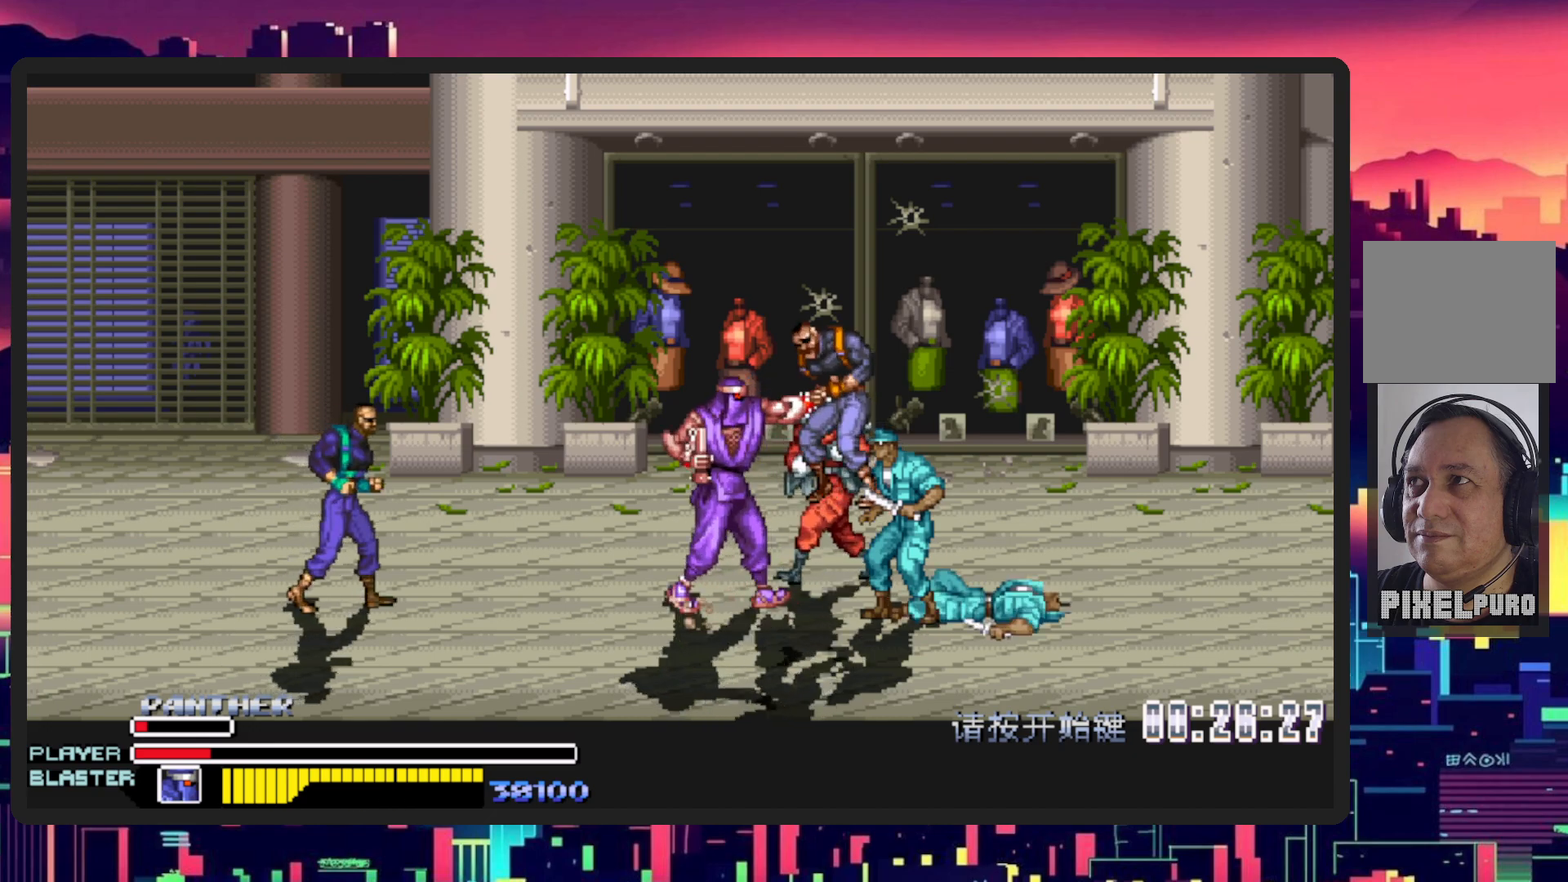
{"buttons": ["DPAD_RIGHT"], "events": [[16, "Y", "down"], [116, "DPAD_UP", "up"], [133, "DPAD_DOWN", "down"], [133, "DPAD_LEFT", "up"], [133, "DPAD_RIGHT", "down"], [217, "Y", "up"], [350, "DPAD_DOWN", "up"]]}
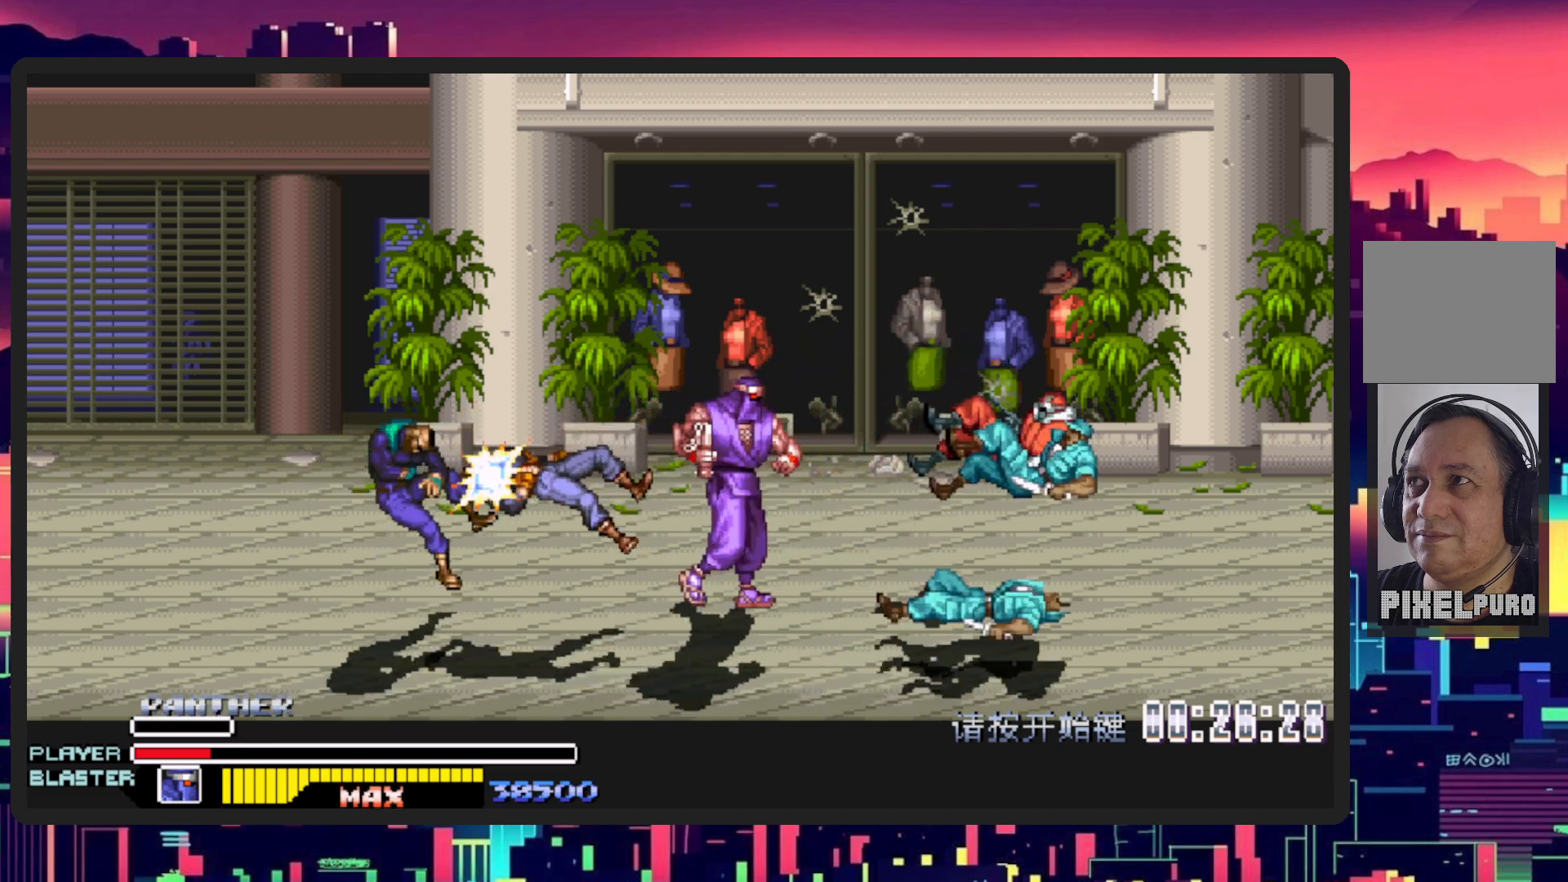
{"buttons": ["DPAD_UP"], "events": [[117, "DPAD_RIGHT", "up"], [134, "DPAD_LEFT", "down"], [401, "DPAD_UP", "down"], [484, "DPAD_LEFT", "up"]]}
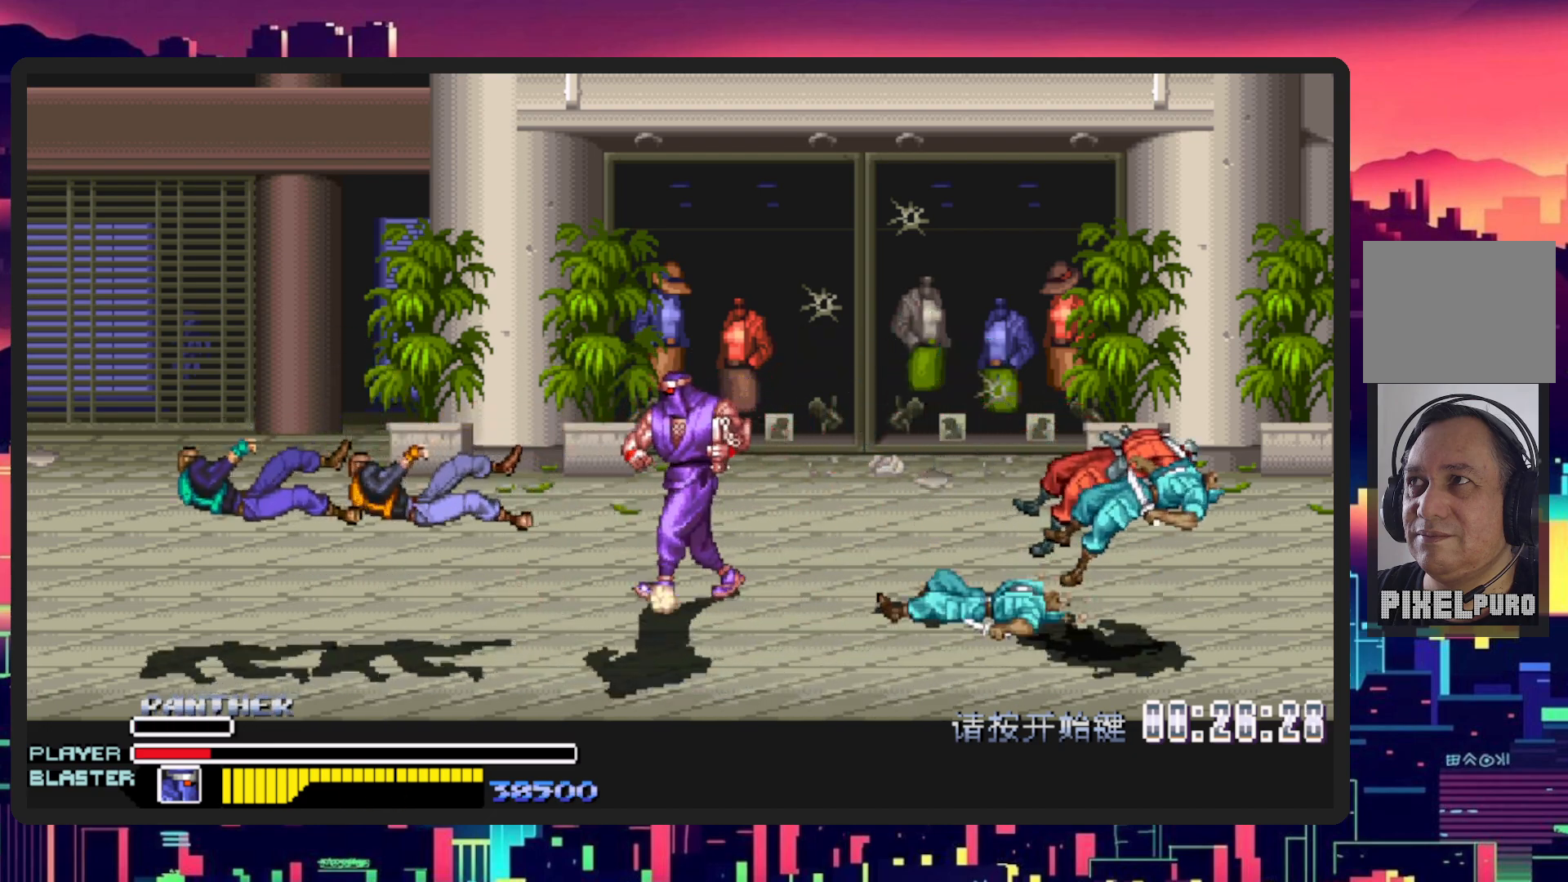
{"buttons": ["DPAD_DOWN"], "events": [[83, "DPAD_LEFT", "down"], [133, "DPAD_LEFT", "up"], [167, "DPAD_UP", "up"], [183, "DPAD_RIGHT", "down"], [300, "DPAD_DOWN", "down"], [483, "DPAD_RIGHT", "up"]]}
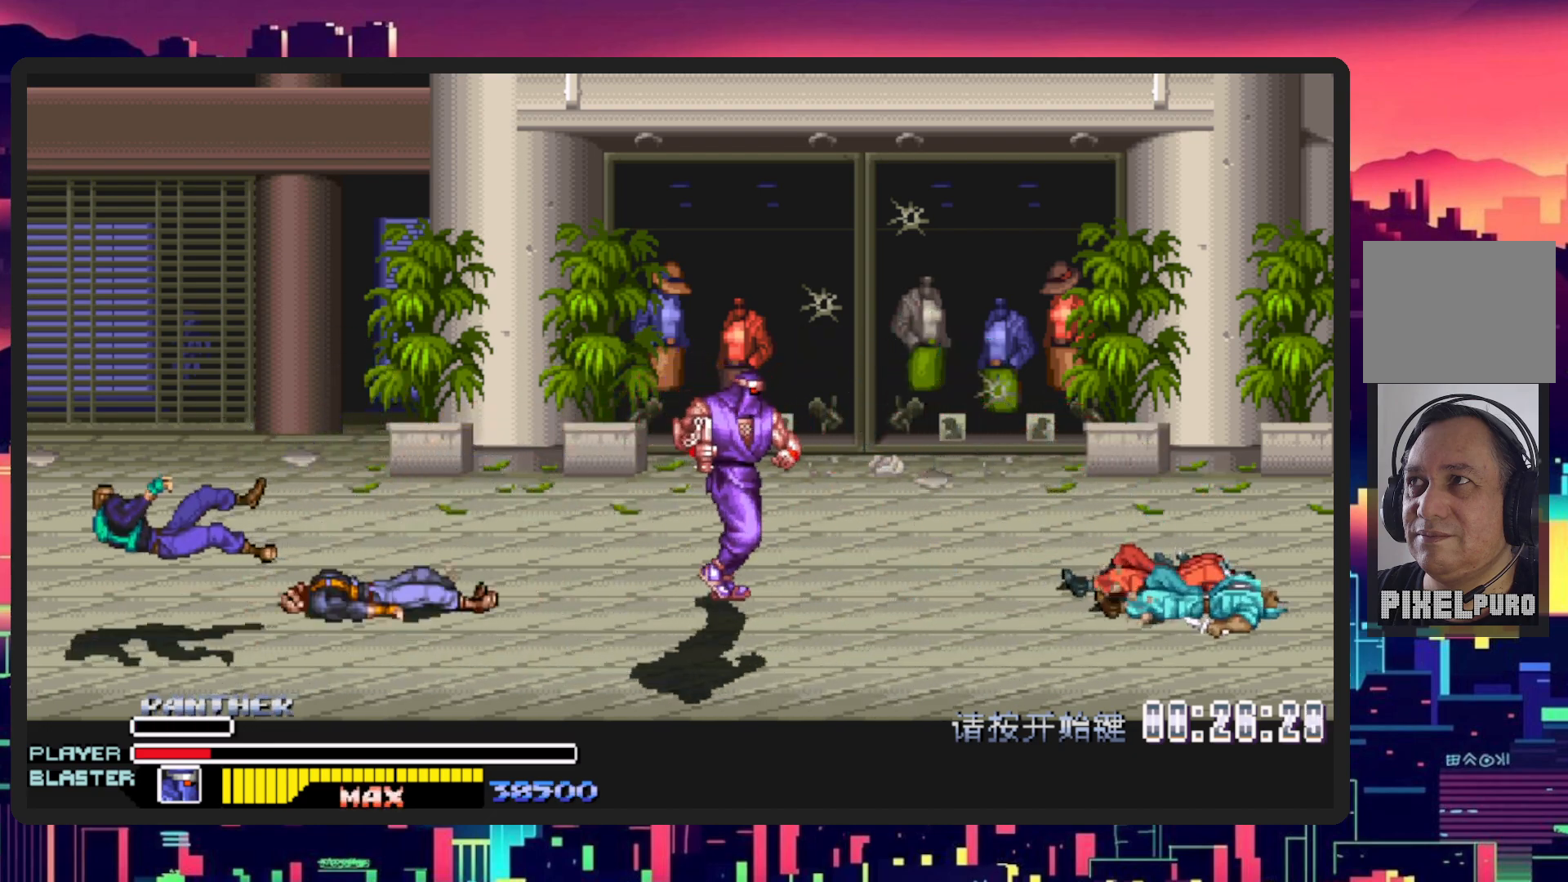
{"buttons": ["DPAD_RIGHT"], "events": [[34, "DPAD_LEFT", "down"], [117, "DPAD_DOWN", "up"], [217, "DPAD_UP", "down"], [284, "DPAD_LEFT", "up"], [301, "DPAD_UP", "up"], [317, "DPAD_RIGHT", "down"]]}
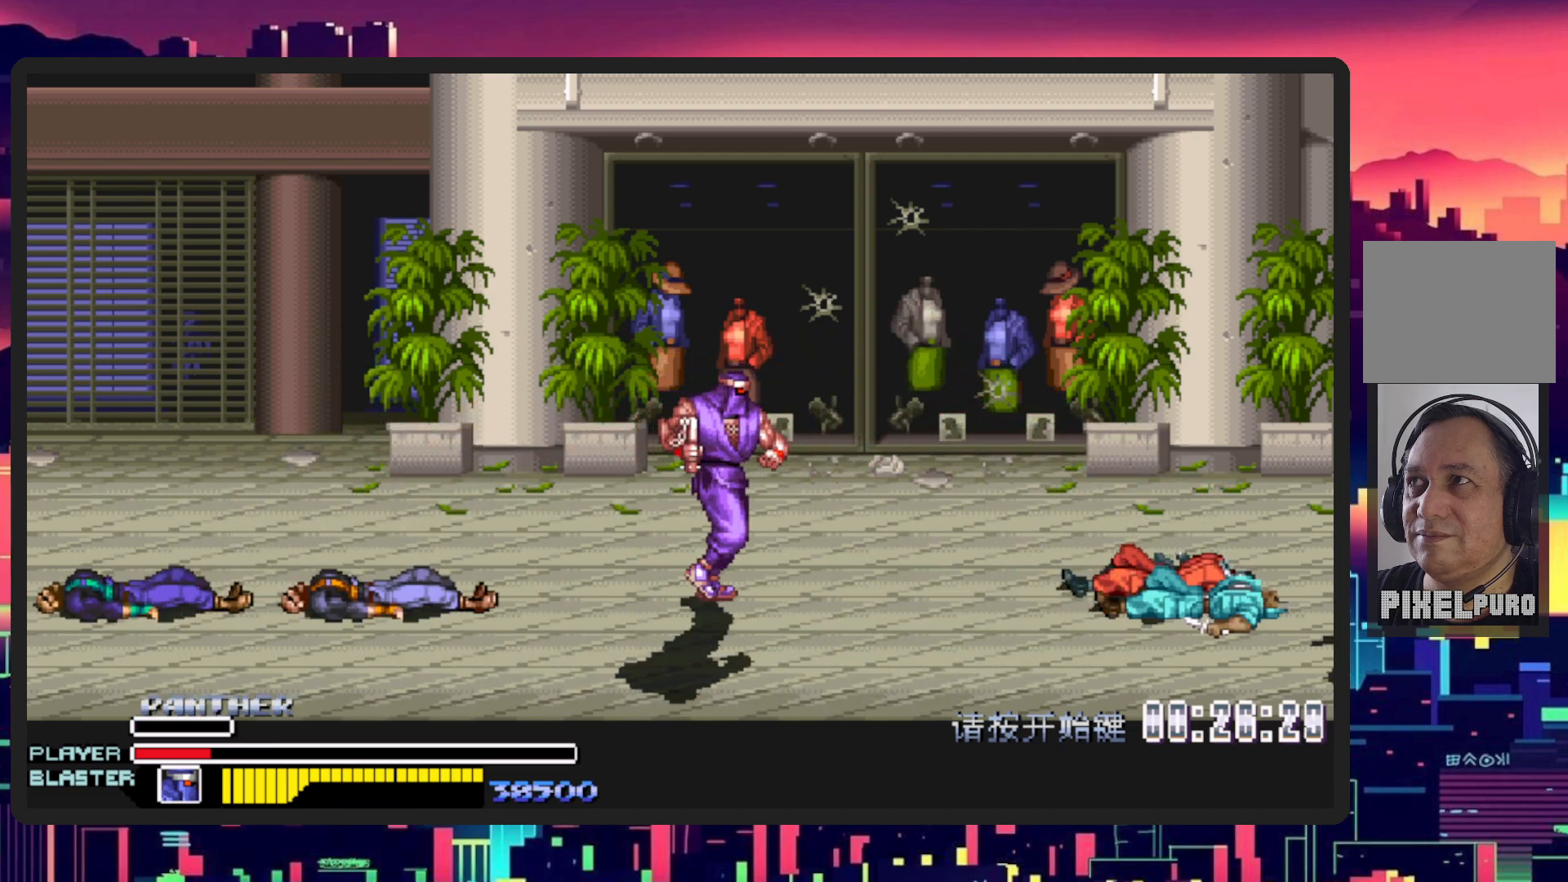
{"buttons": ["DPAD_UP", "DPAD_RIGHT"], "events": [[284, "DPAD_RIGHT", "up"], [450, "DPAD_UP", "down"], [500, "DPAD_RIGHT", "down"]]}
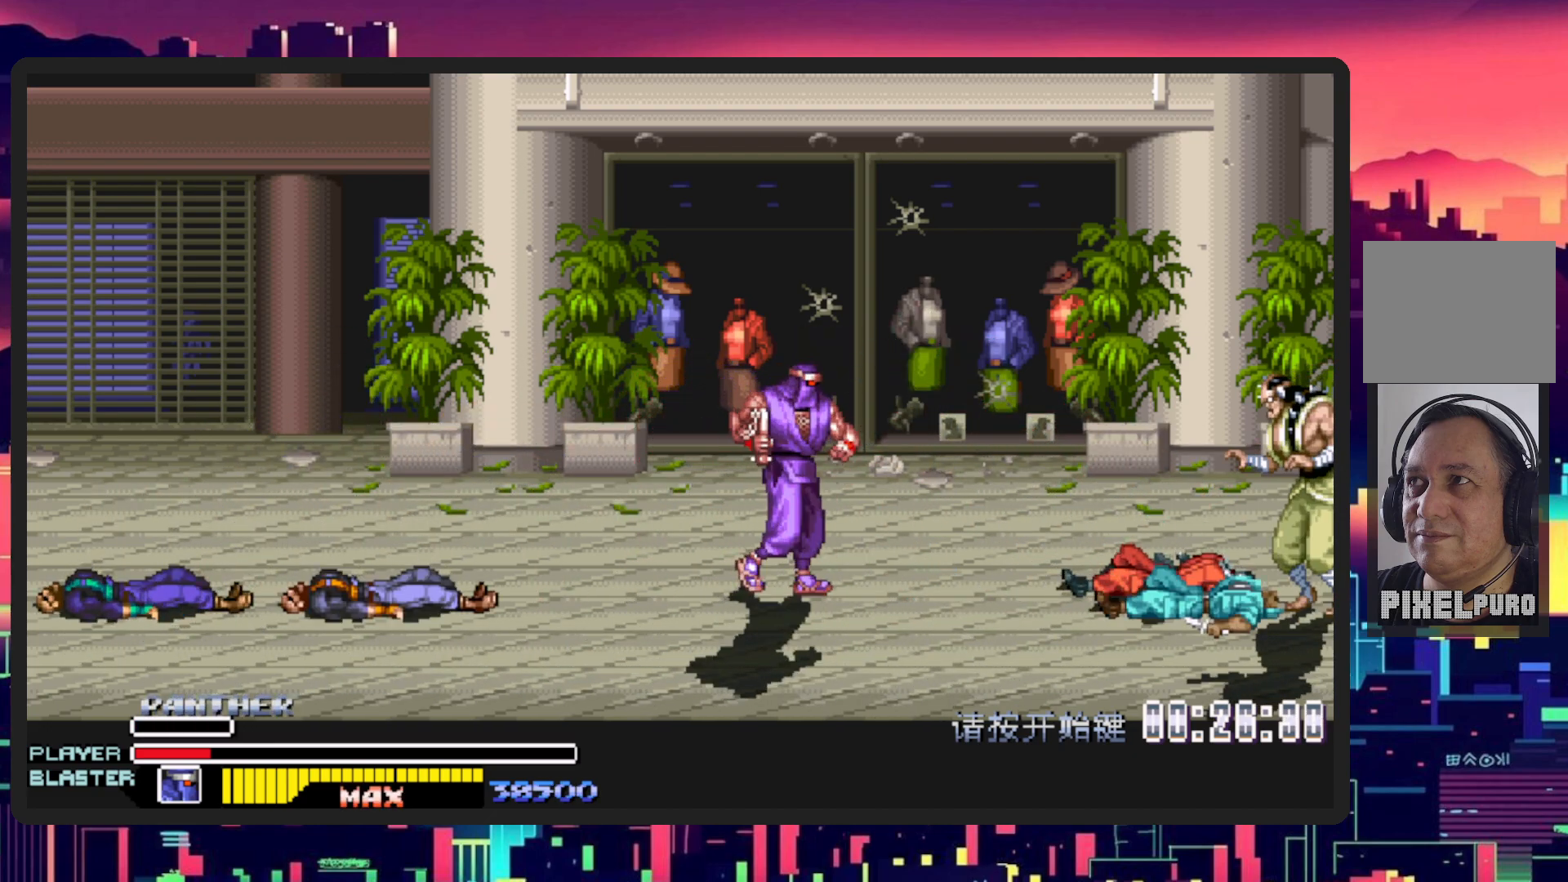
{"buttons": [], "events": [[17, "DPAD_UP", "up"], [167, "B", "down"], [317, "B", "up"], [334, "DPAD_RIGHT", "up"]]}
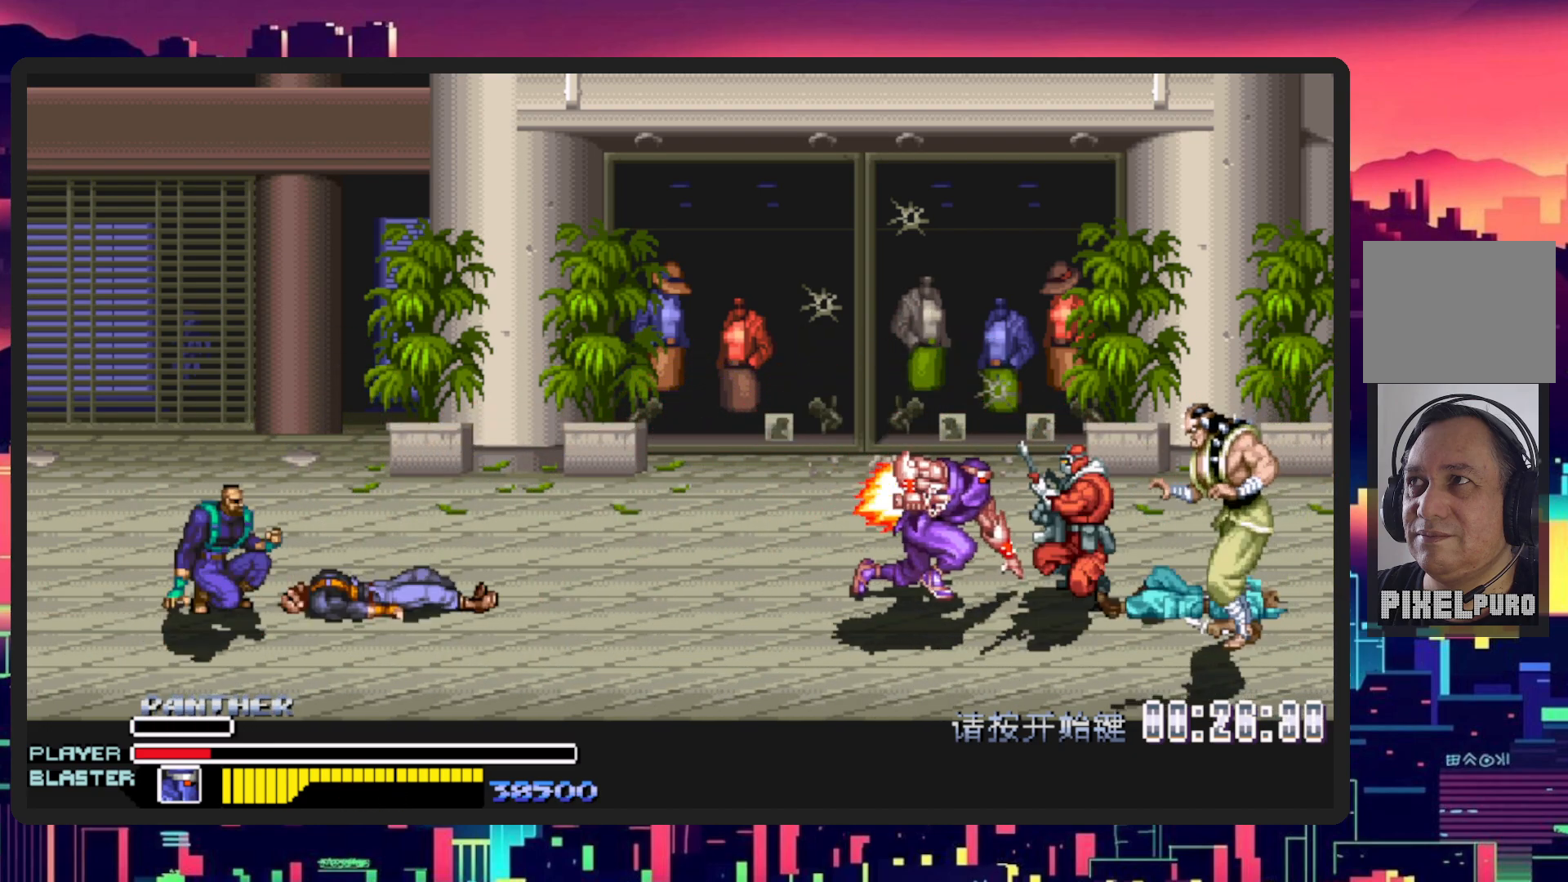
{"buttons": [], "events": [[67, "Y", "down"], [234, "Y", "up"], [300, "Y", "down"], [484, "Y", "up"]]}
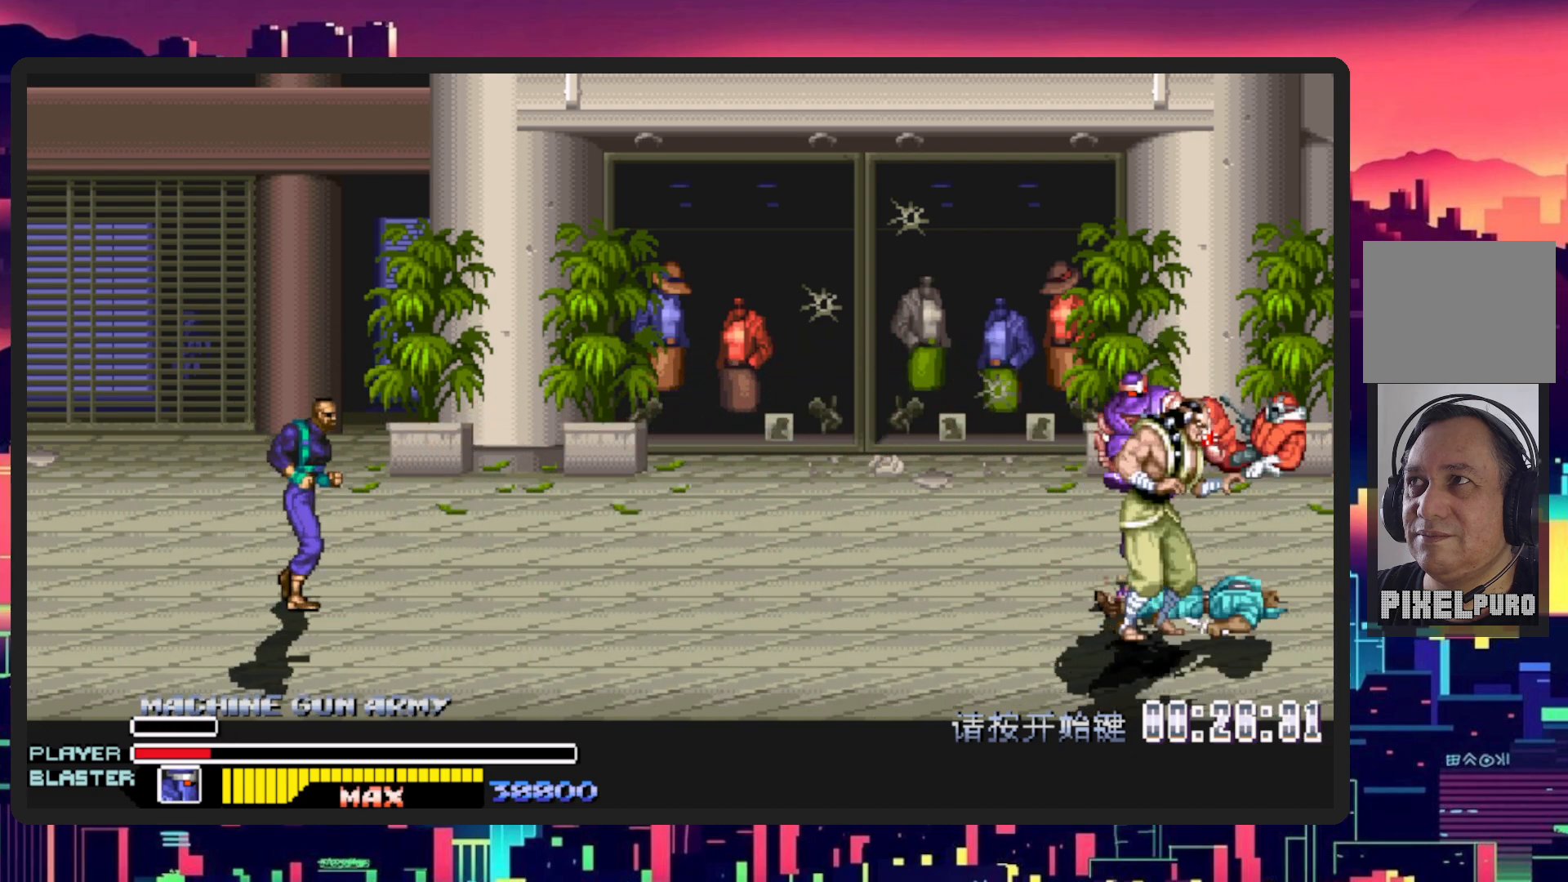
{"buttons": ["Y", "DPAD_RIGHT"], "events": [[167, "DPAD_DOWN", "down"], [167, "DPAD_LEFT", "down"], [284, "DPAD_LEFT", "up"], [301, "DPAD_RIGHT", "down"], [484, "DPAD_DOWN", "up"], [501, "Y", "down"]]}
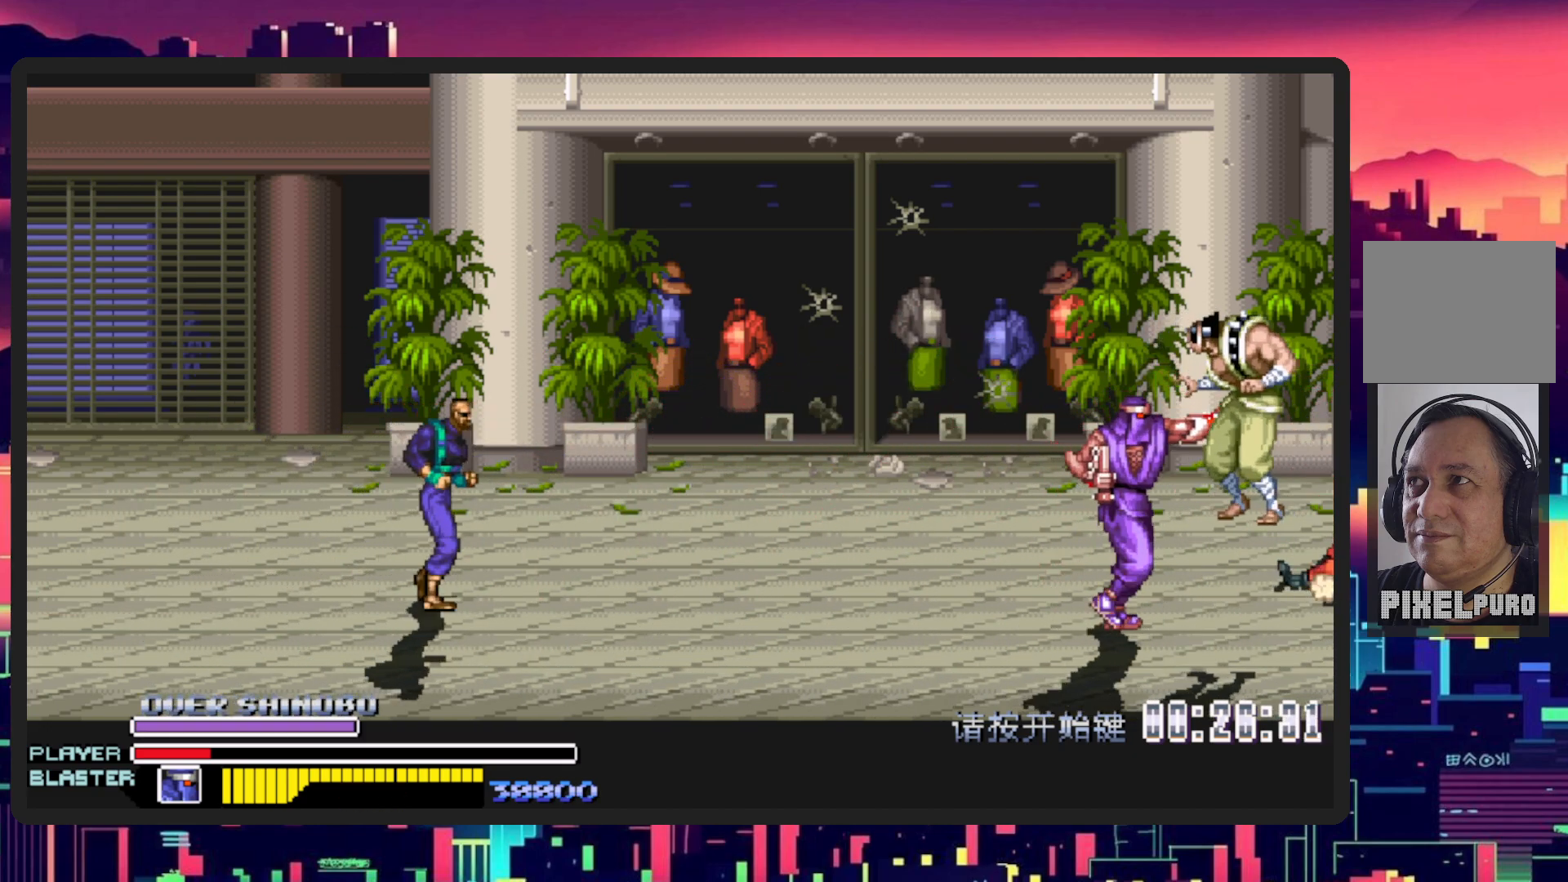
{"buttons": [], "events": [[167, "Y", "up"], [217, "Y", "down"], [234, "DPAD_RIGHT", "up"], [384, "Y", "up"]]}
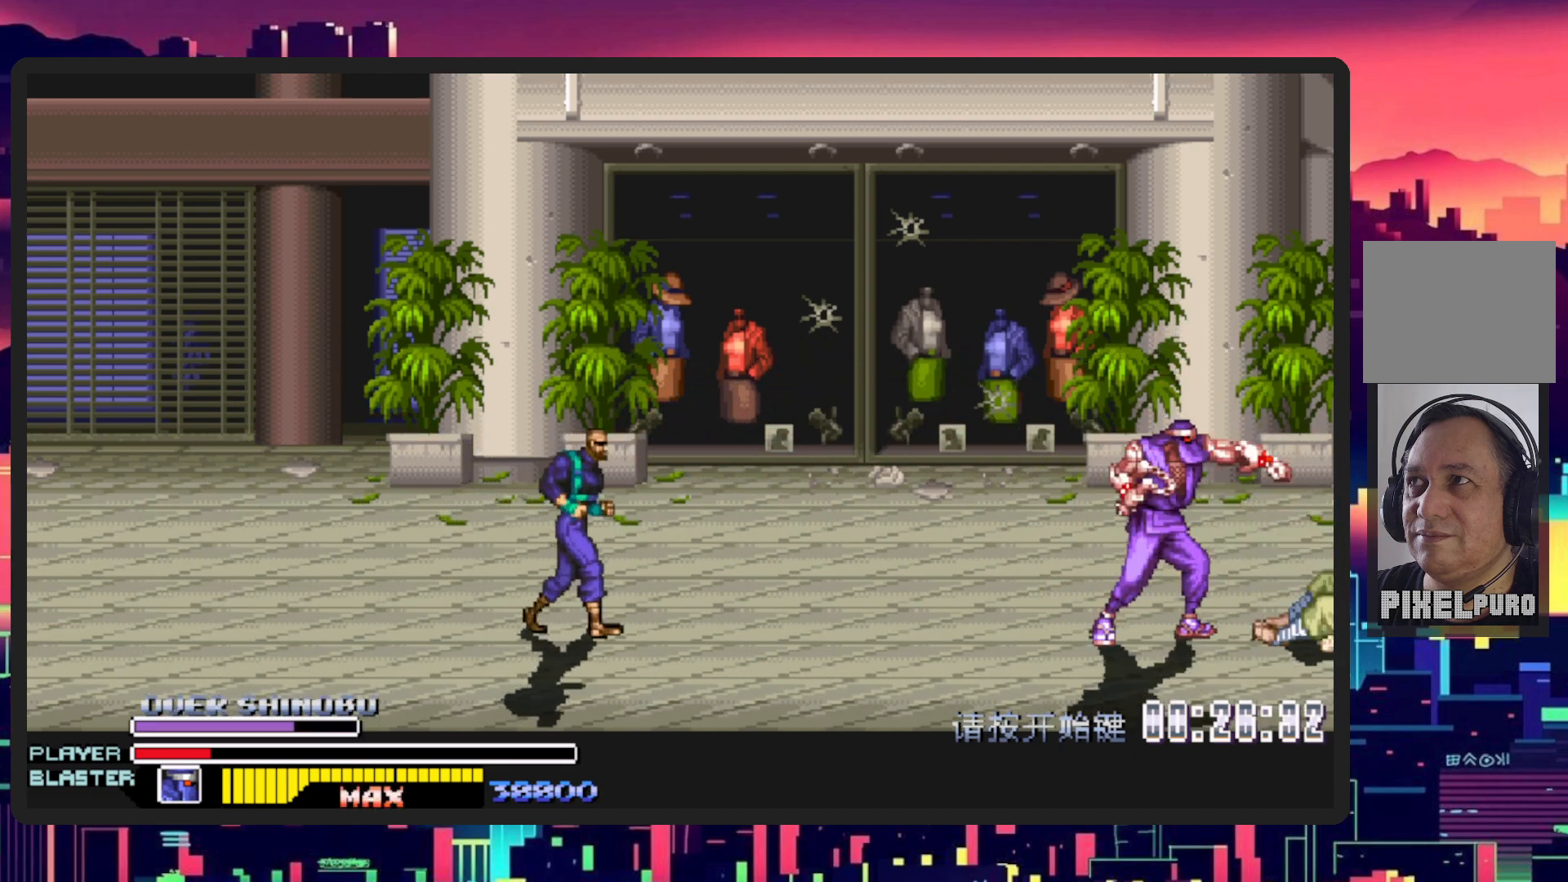
{"buttons": ["DPAD_LEFT"], "events": [[67, "DPAD_LEFT", "down"], [217, "DPAD_DOWN", "down"], [334, "DPAD_DOWN", "up"]]}
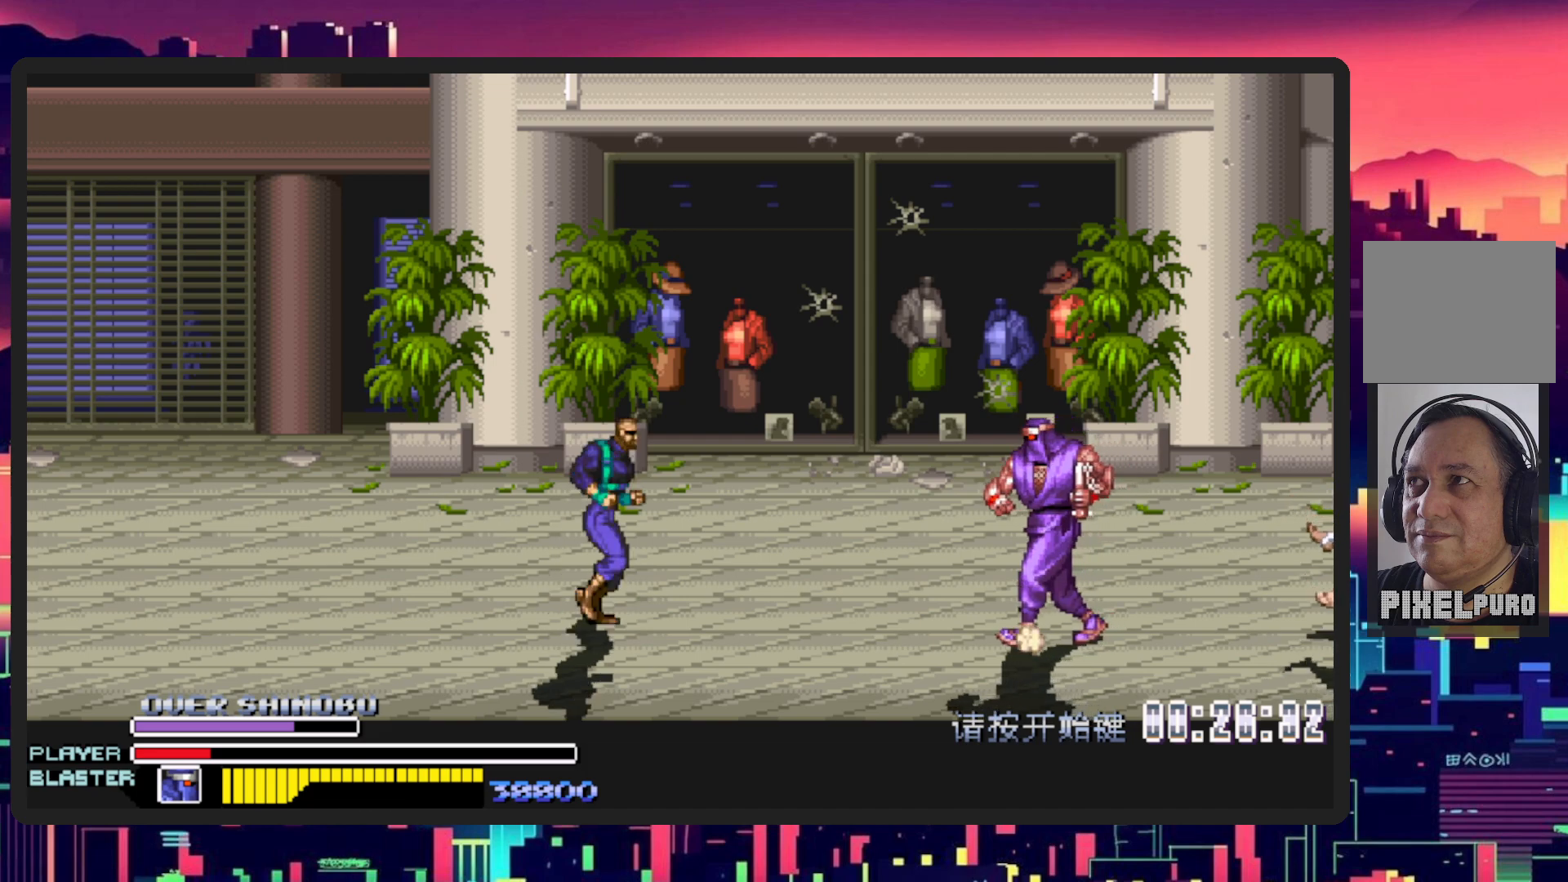
{"buttons": ["Y", "DPAD_LEFT"], "events": [[67, "B", "down"], [200, "B", "up"], [450, "Y", "down"]]}
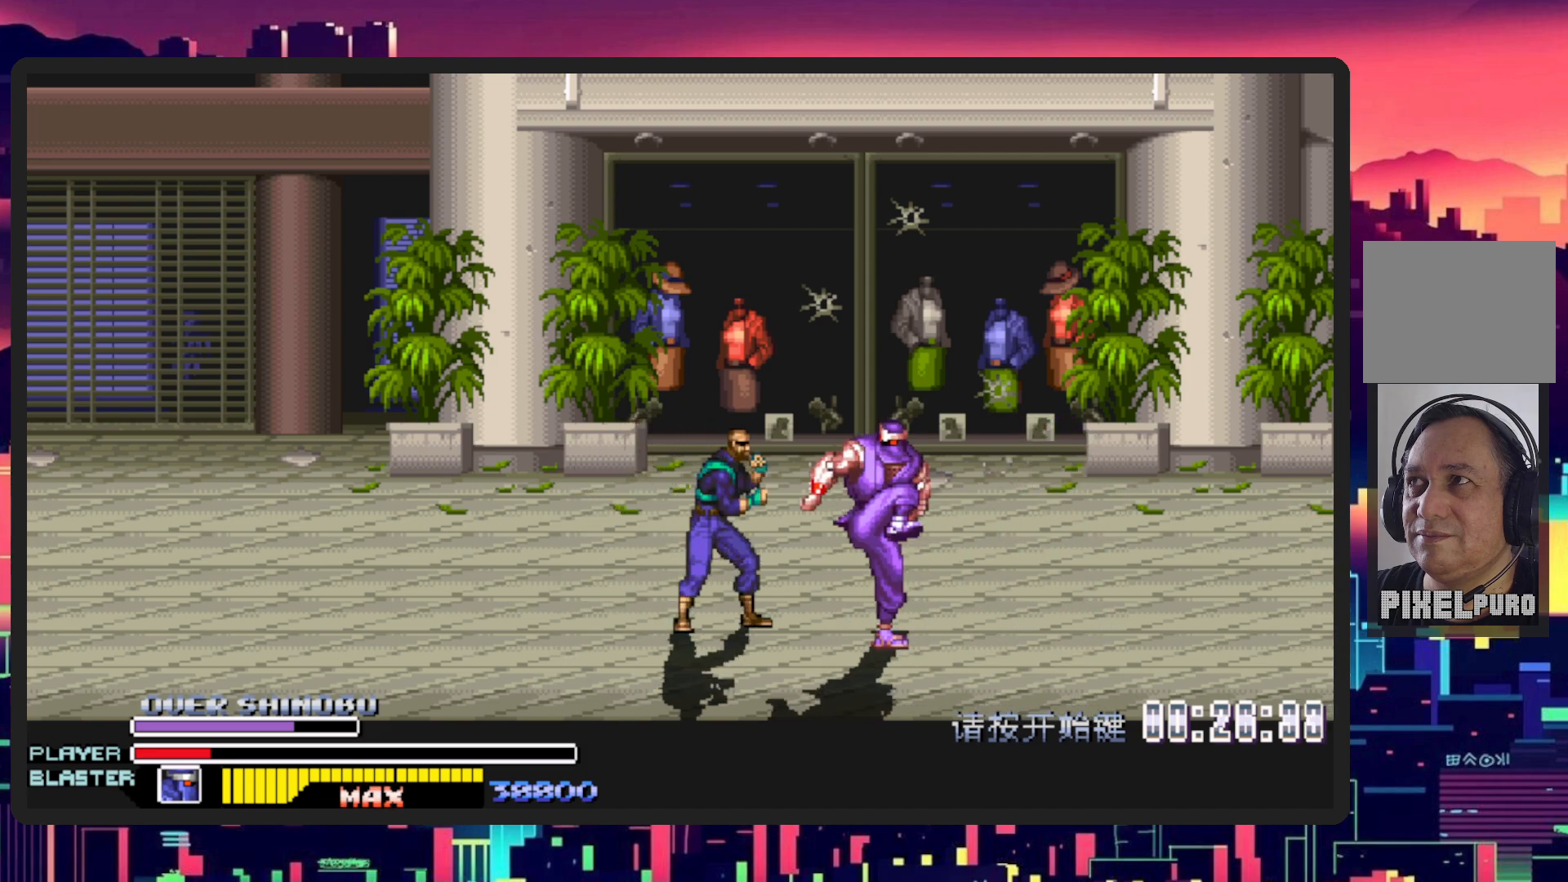
{"buttons": ["DPAD_LEFT"], "events": [[117, "DPAD_UP", "down"], [151, "Y", "up"], [451, "DPAD_UP", "up"]]}
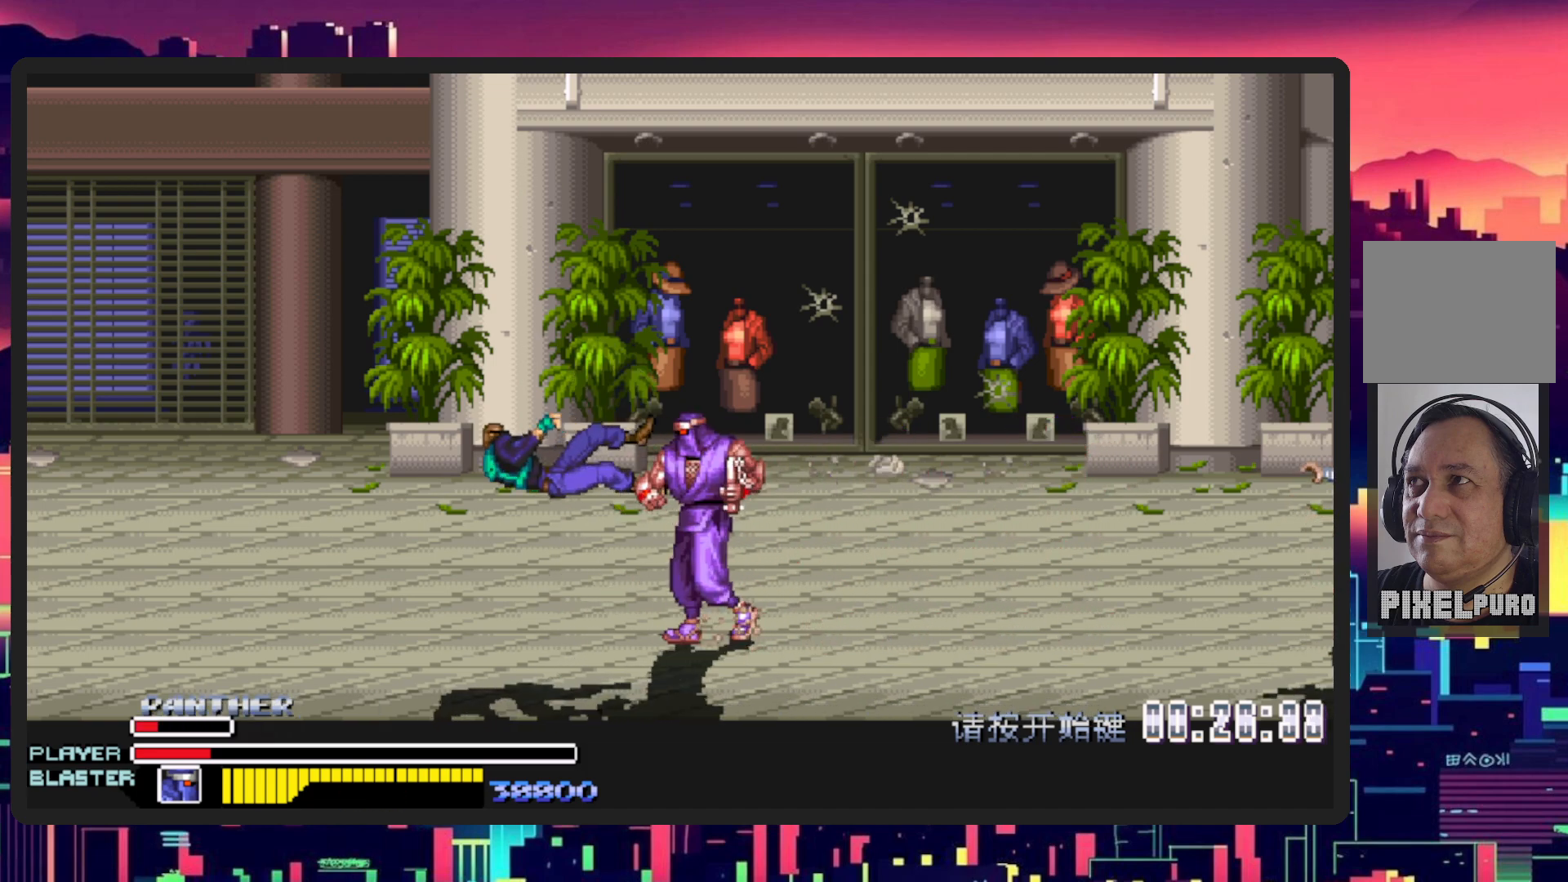
{"buttons": ["DPAD_RIGHT"], "events": [[33, "DPAD_UP", "down"], [117, "DPAD_LEFT", "up"], [150, "DPAD_UP", "up"], [167, "DPAD_RIGHT", "down"], [217, "DPAD_RIGHT", "up"], [234, "DPAD_UP", "down"], [417, "DPAD_RIGHT", "down"], [434, "DPAD_UP", "up"]]}
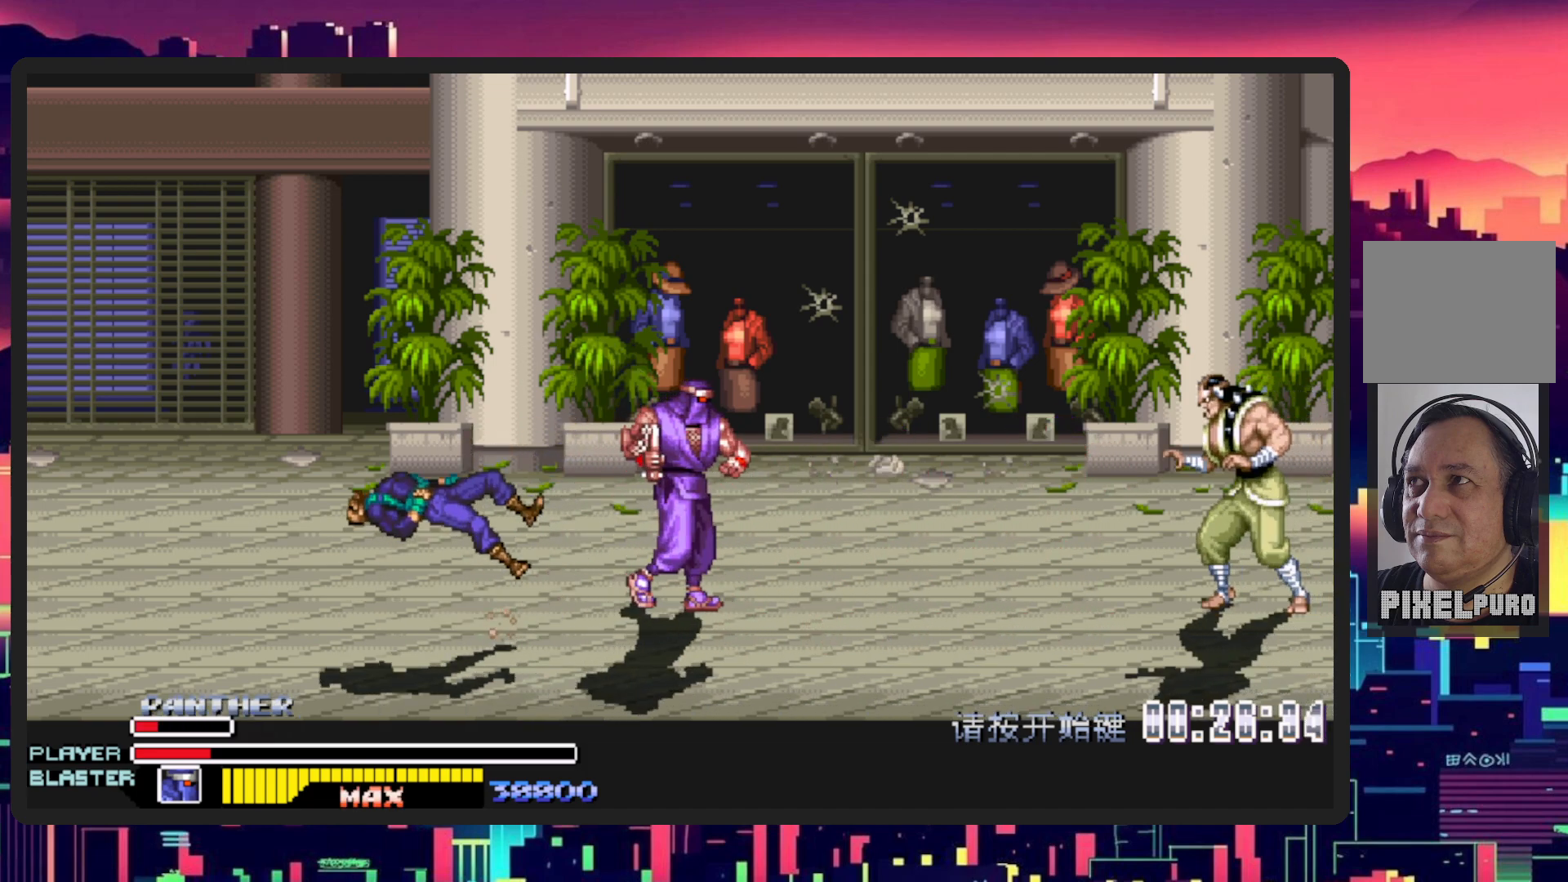
{"buttons": ["DPAD_RIGHT"], "events": [[151, "DPAD_DOWN", "down"], [267, "B", "down"], [368, "DPAD_DOWN", "up"], [401, "B", "up"]]}
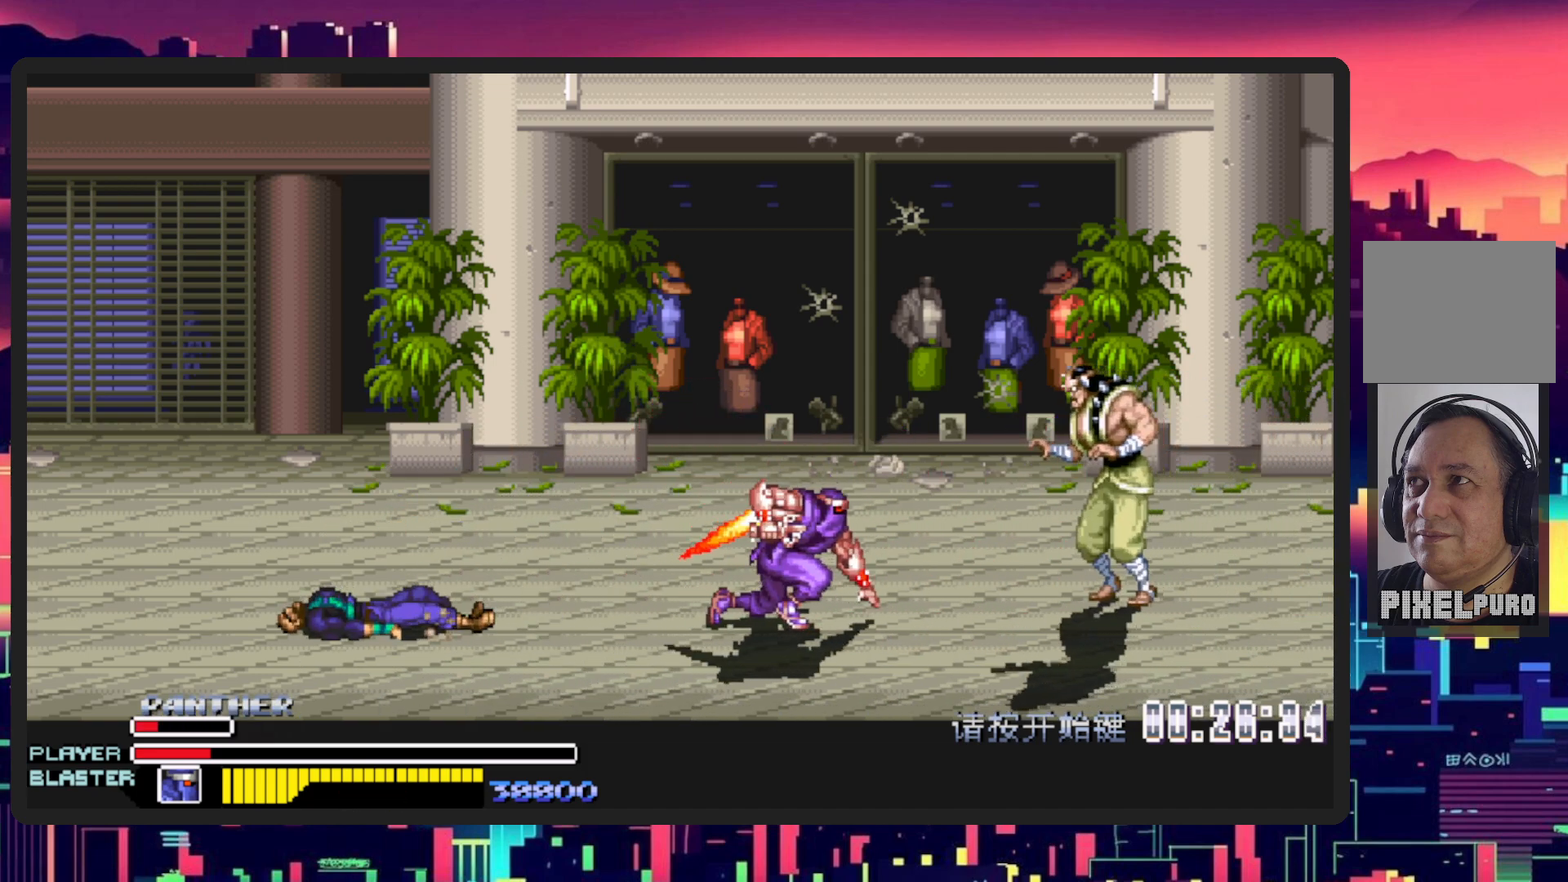
{"buttons": ["DPAD_RIGHT"], "events": [[50, "Y", "down"], [234, "Y", "up"]]}
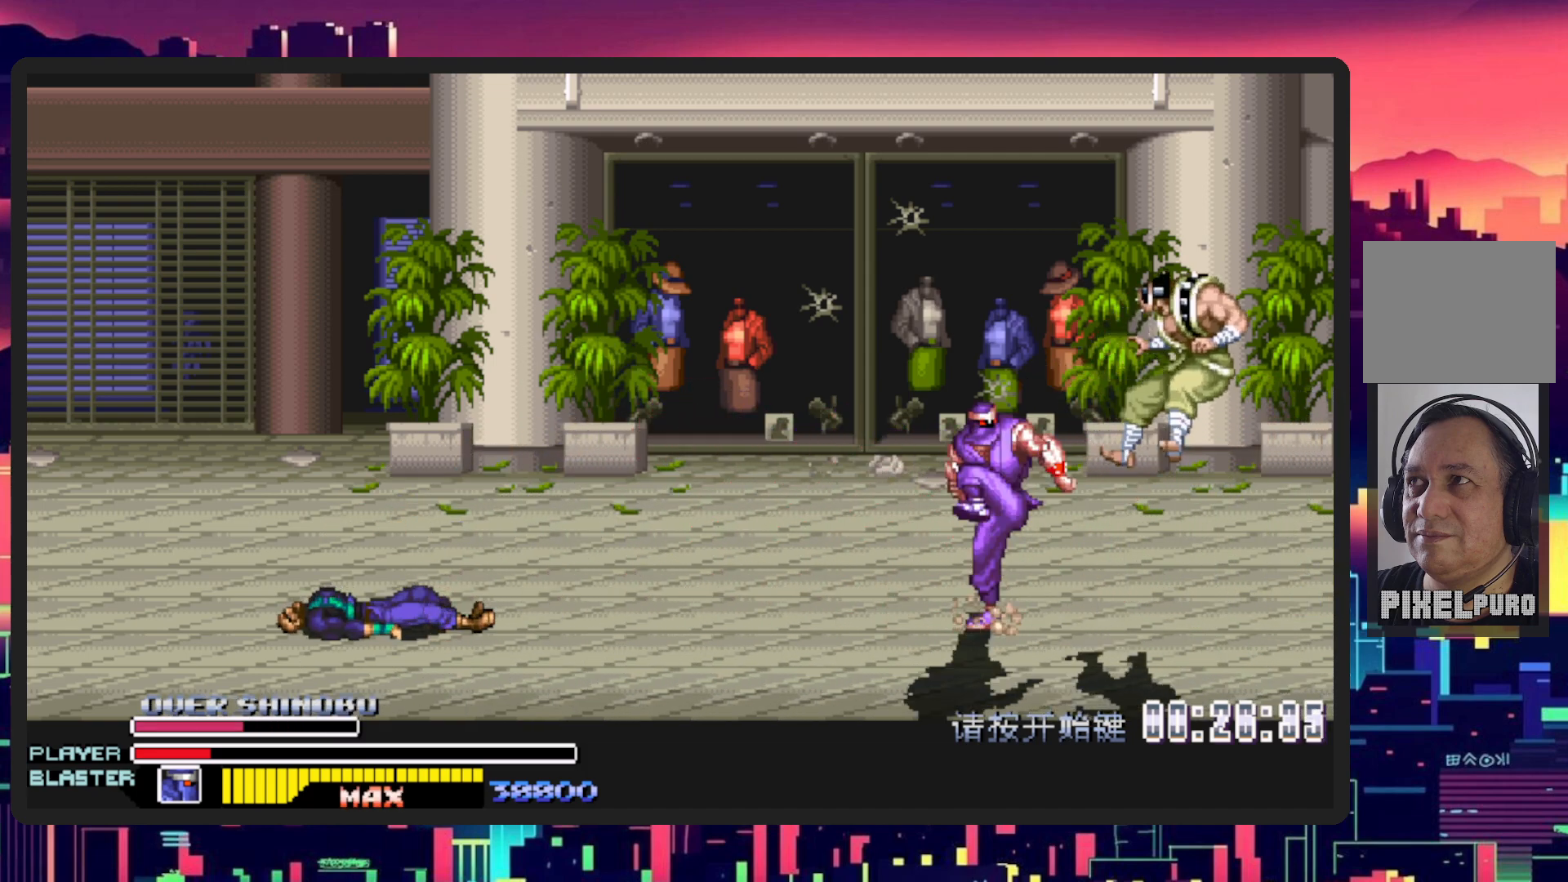
{"buttons": ["DPAD_LEFT"], "events": [[84, "DPAD_DOWN", "down"], [84, "DPAD_RIGHT", "up"], [101, "DPAD_LEFT", "down"], [217, "DPAD_DOWN", "up"]]}
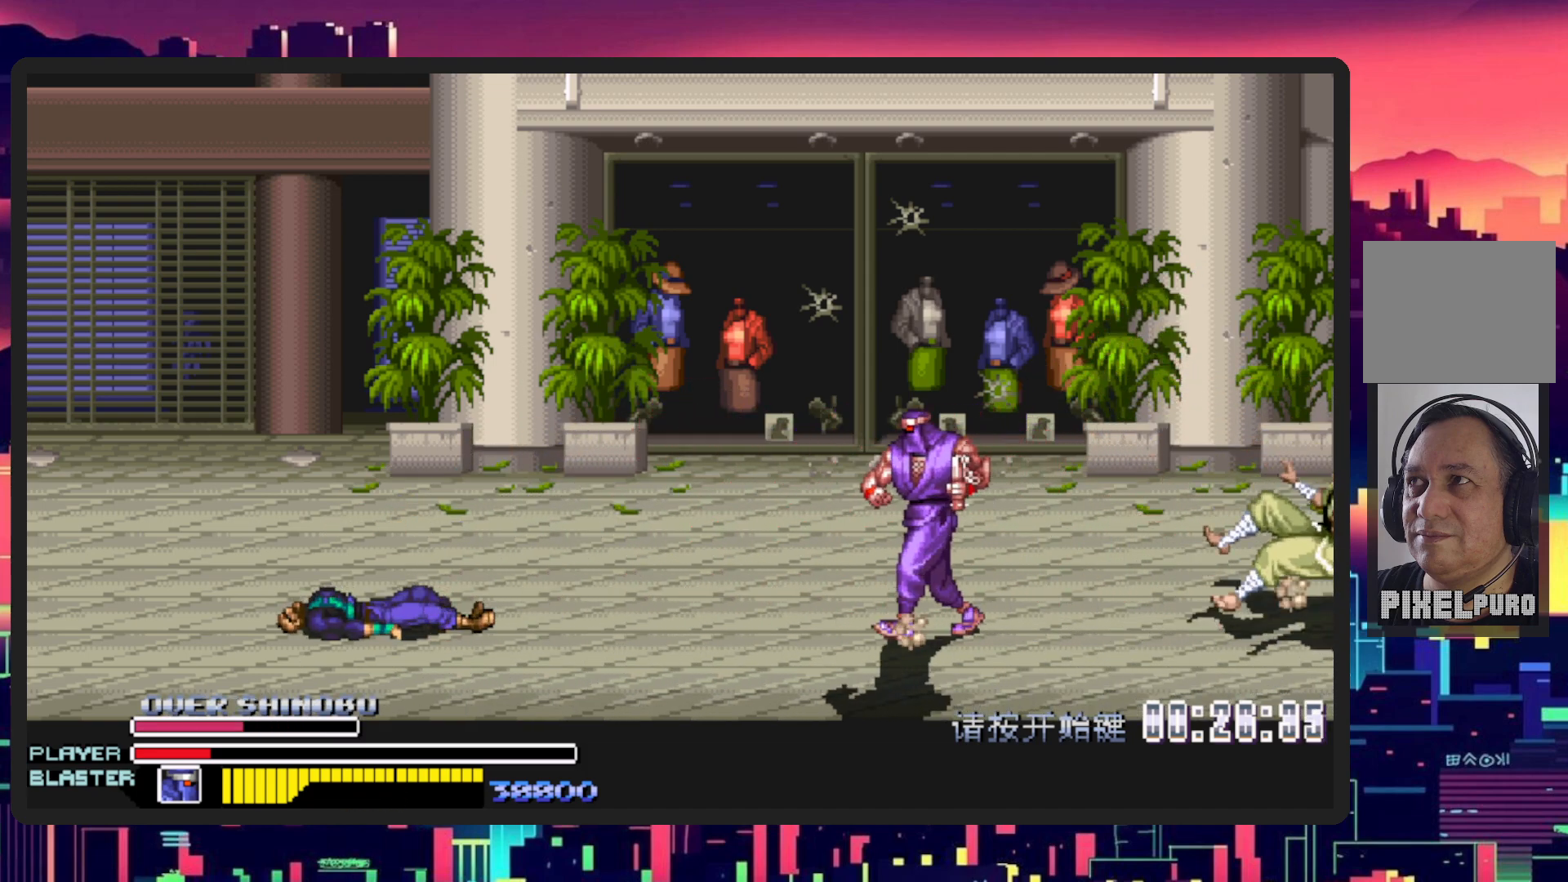
{"buttons": ["DPAD_LEFT"], "events": []}
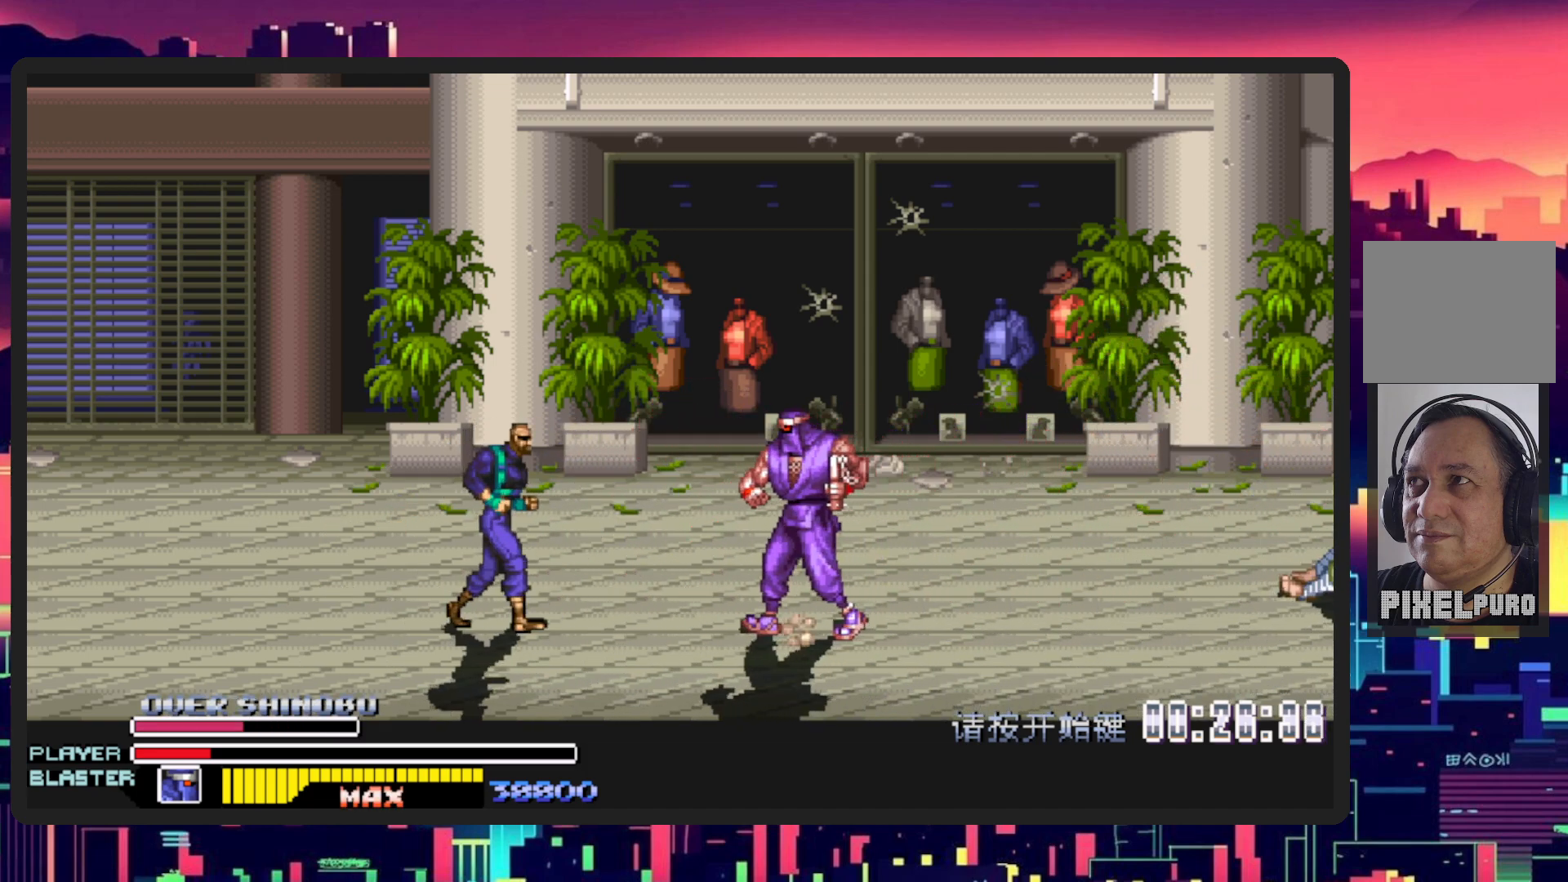
{"buttons": ["Y", "DPAD_LEFT"], "events": [[117, "B", "down"], [234, "B", "up"], [368, "Y", "down"]]}
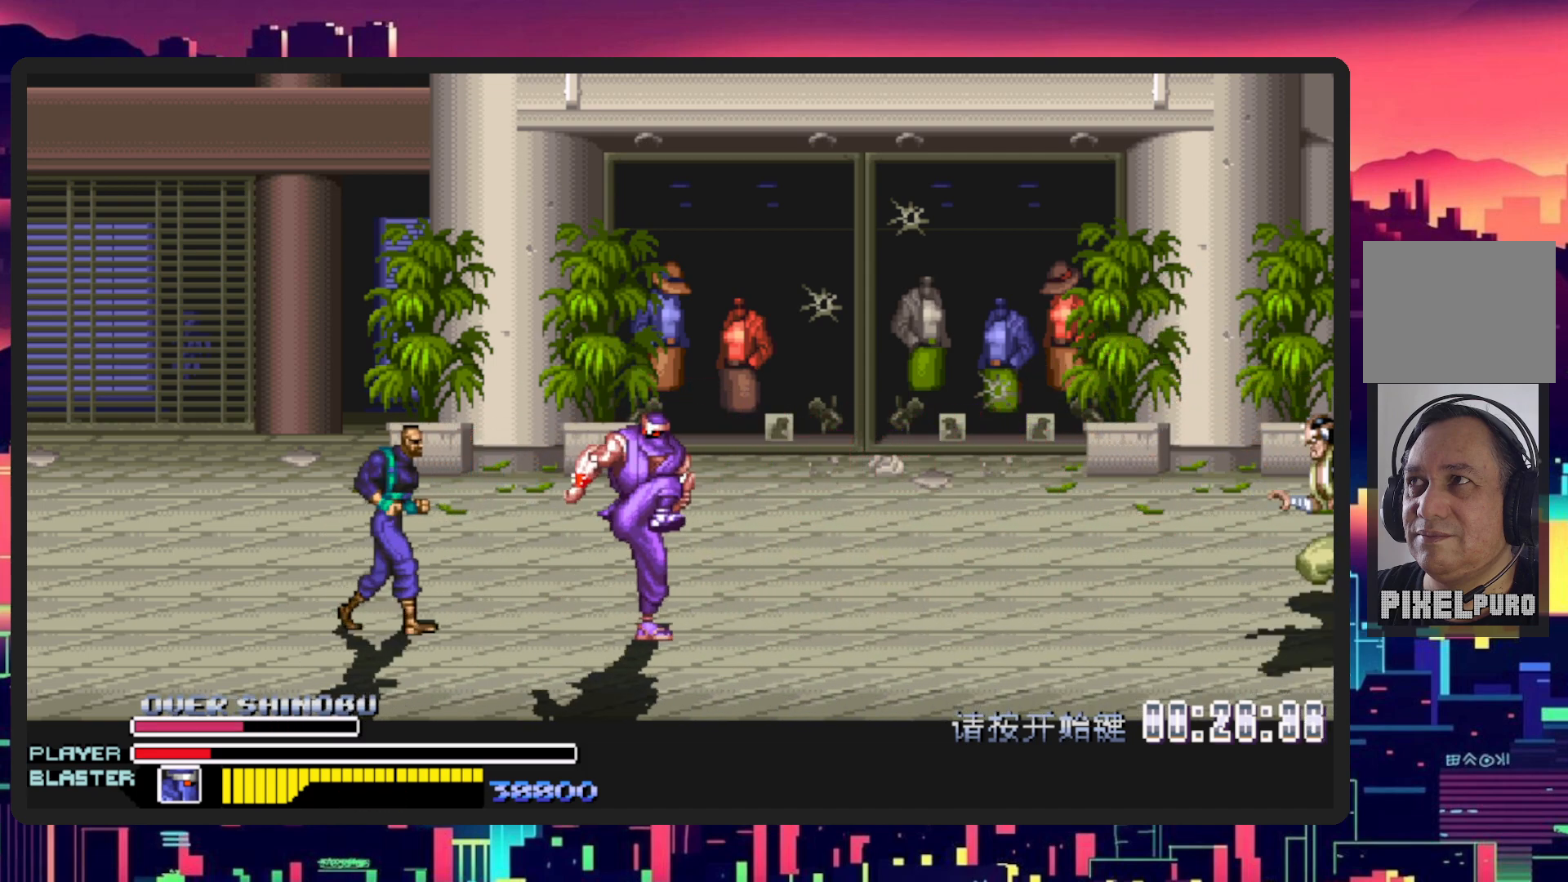
{"buttons": [], "events": [[67, "Y", "up"], [500, "DPAD_LEFT", "up"]]}
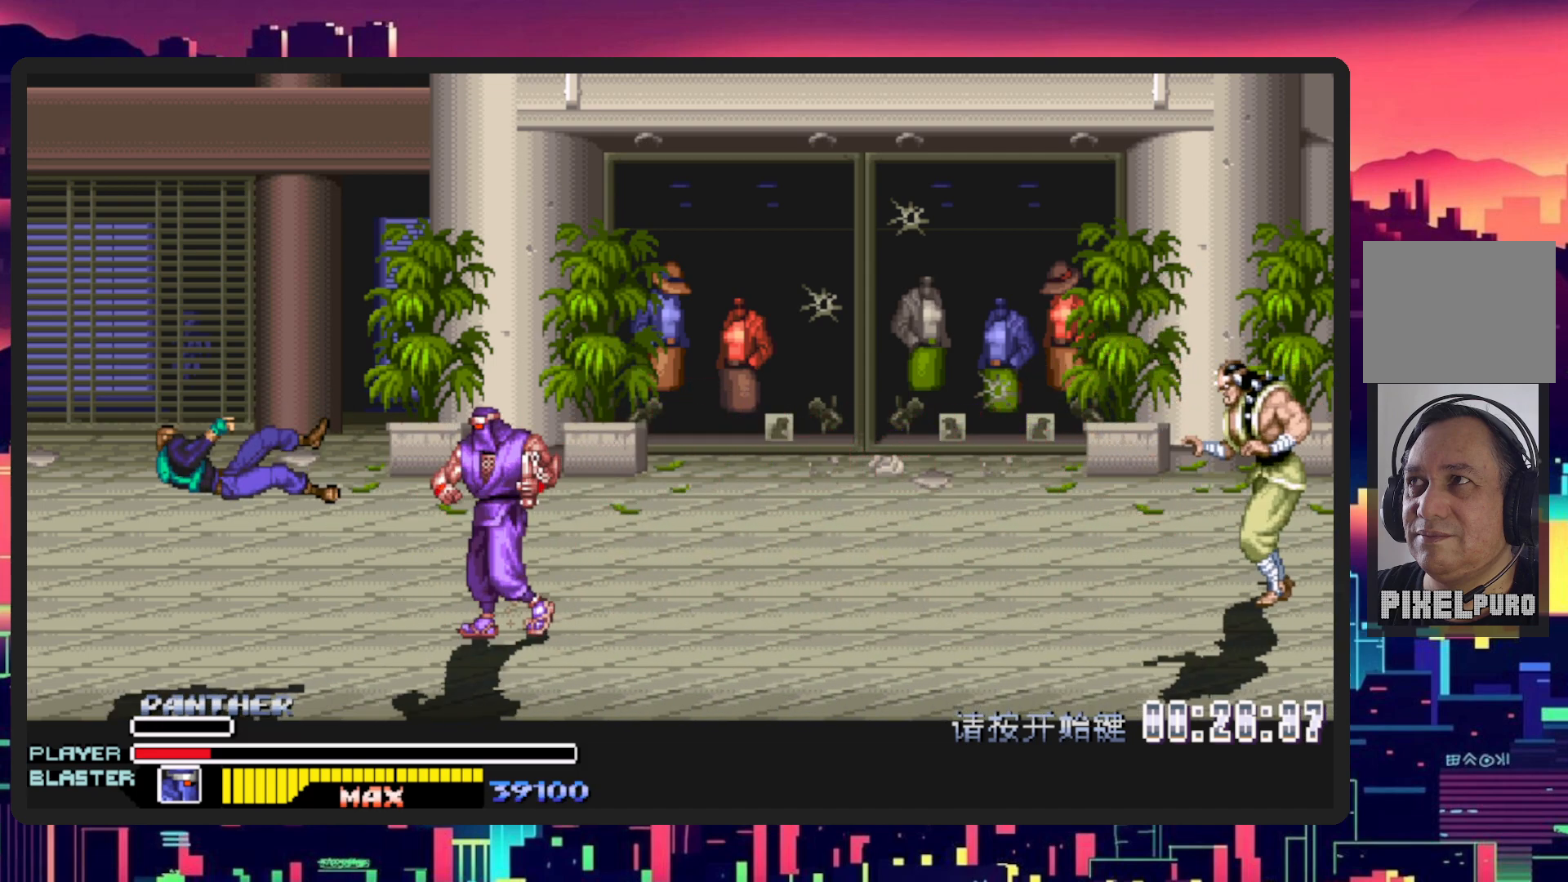
{"buttons": ["DPAD_RIGHT"], "events": [[17, "DPAD_RIGHT", "down"]]}
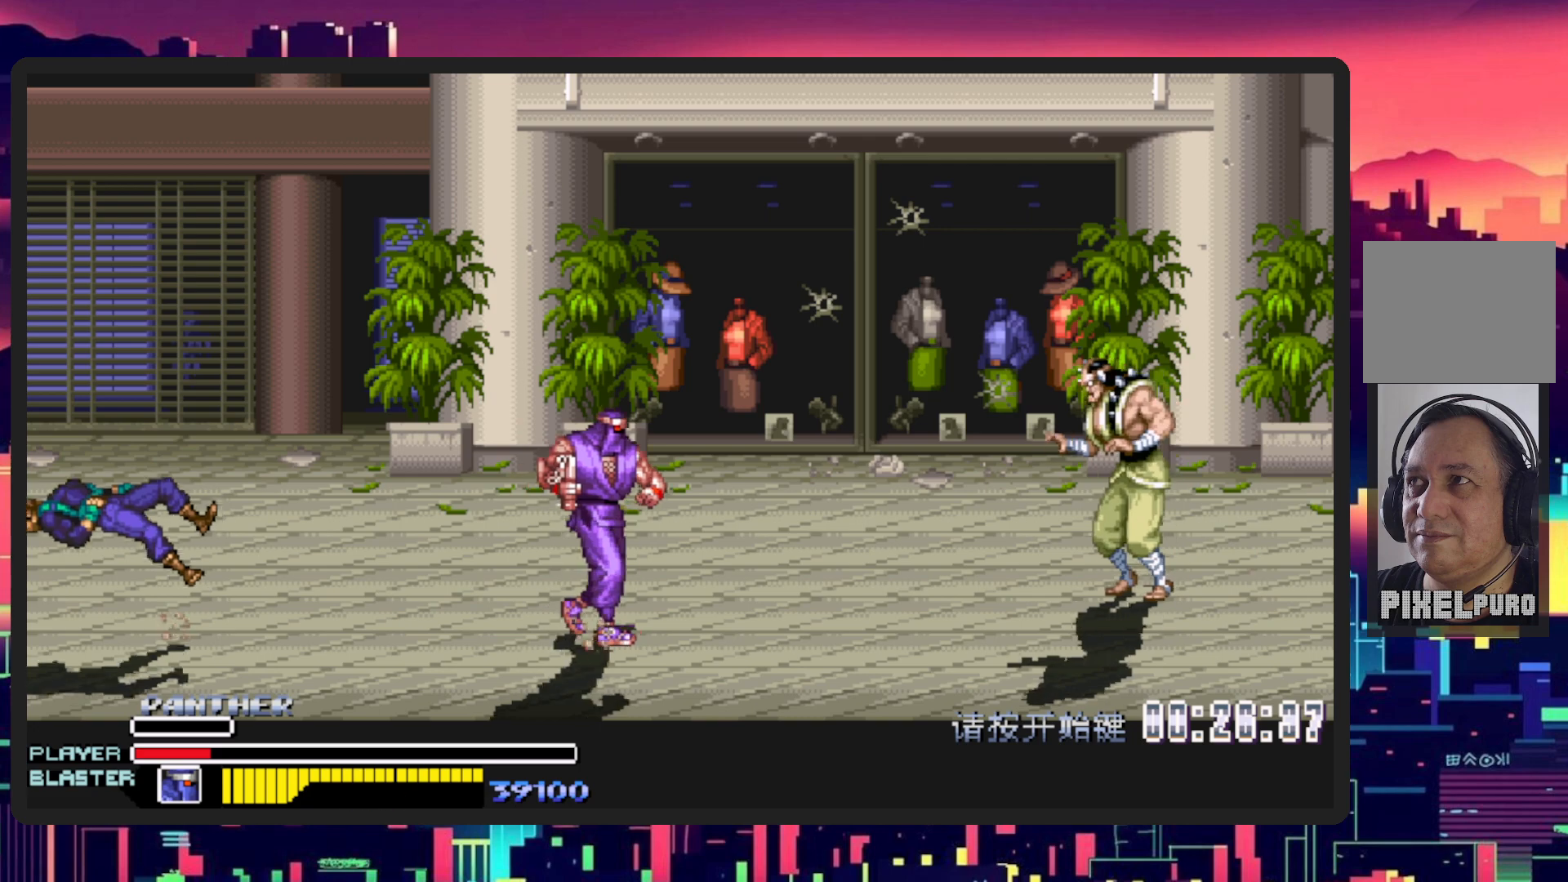
{"buttons": ["B", "DPAD_UP", "DPAD_RIGHT"], "events": [[484, "DPAD_UP", "down"], [500, "B", "down"]]}
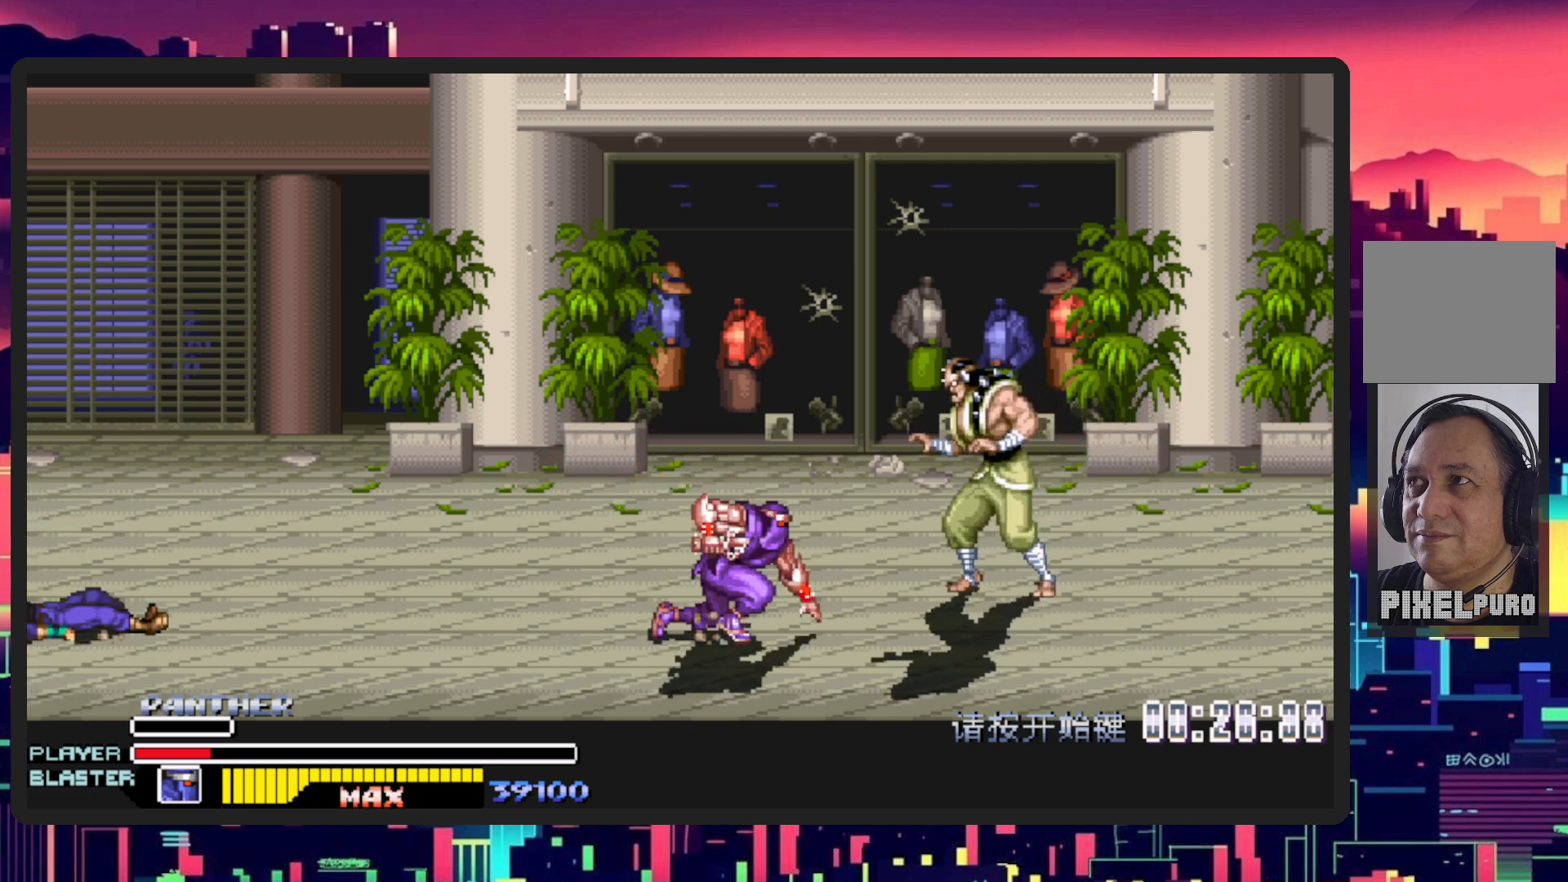
{"buttons": ["DPAD_UP", "DPAD_RIGHT"], "events": [[151, "B", "up"]]}
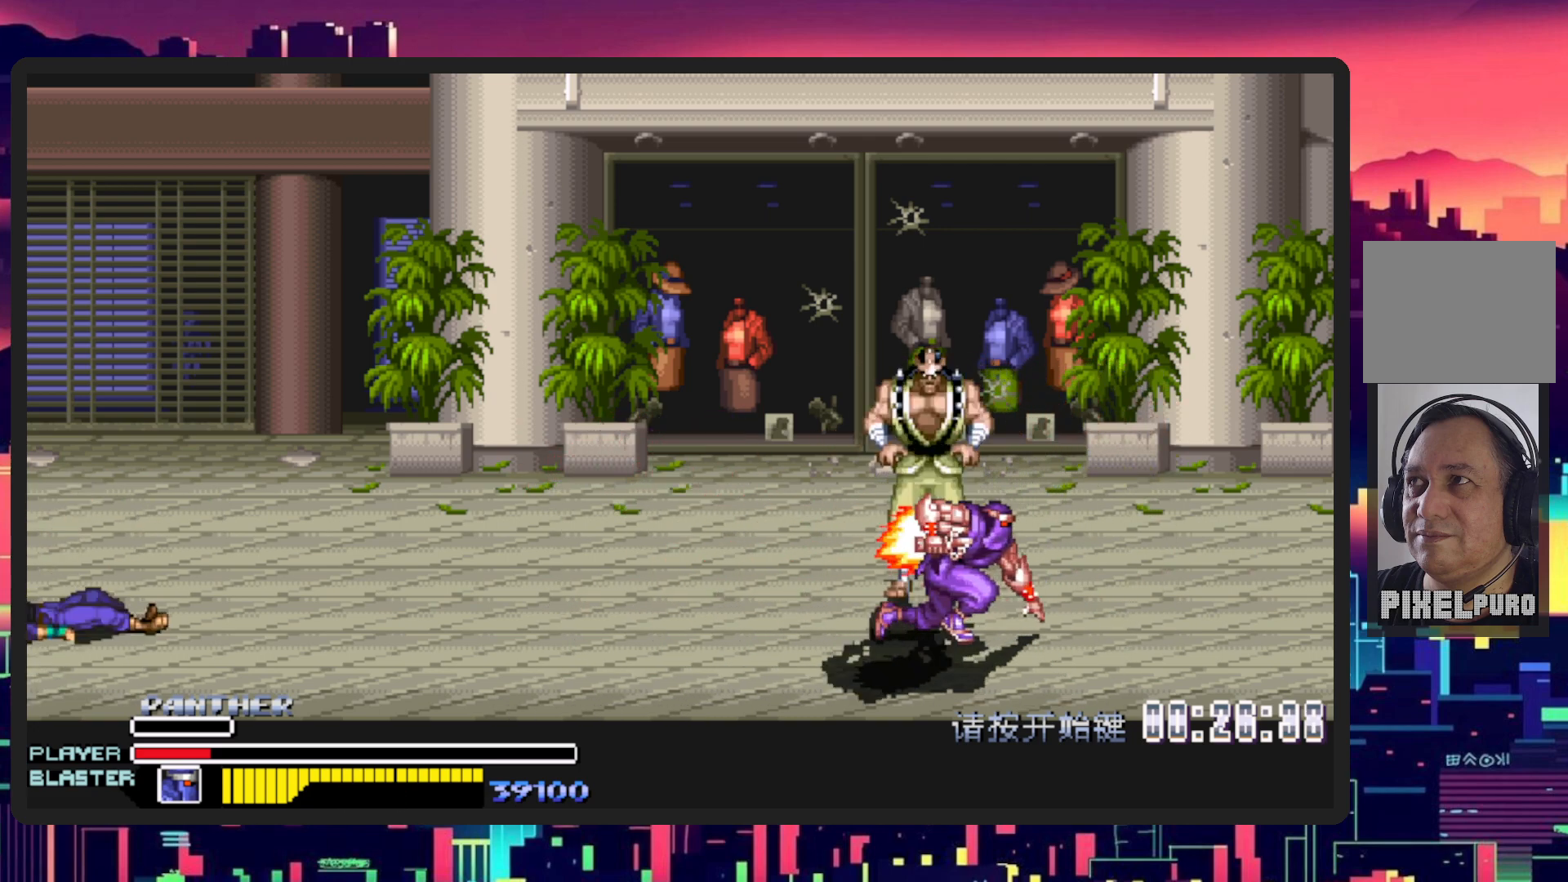
{"buttons": ["DPAD_LEFT"], "events": [[17, "DPAD_RIGHT", "up"], [83, "DPAD_LEFT", "down"], [400, "DPAD_UP", "up"]]}